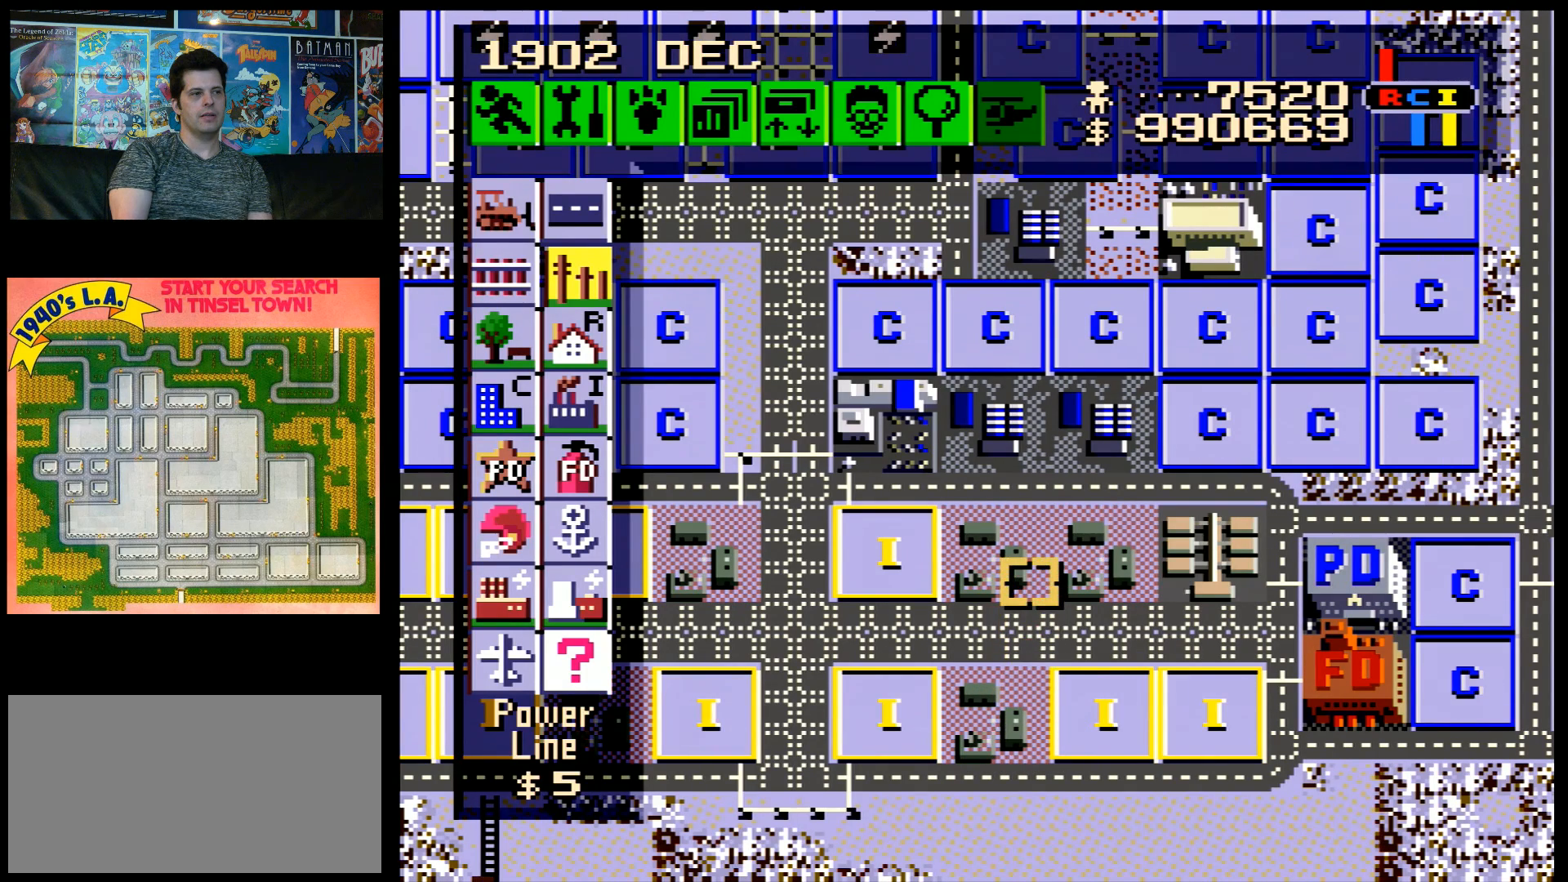
Gameplay with a controller (Nintendo layout); each line is a JSON object with the inputs held at the frame after it. "events" lists button and stick changes between this image and that frame as [ms after this image, input, new state], when the widget could be followed in between. Not read: L3 R3.
{"buttons": [], "events": [[217, "DPAD_UP", "down"], [233, "DPAD_UP", "up"]]}
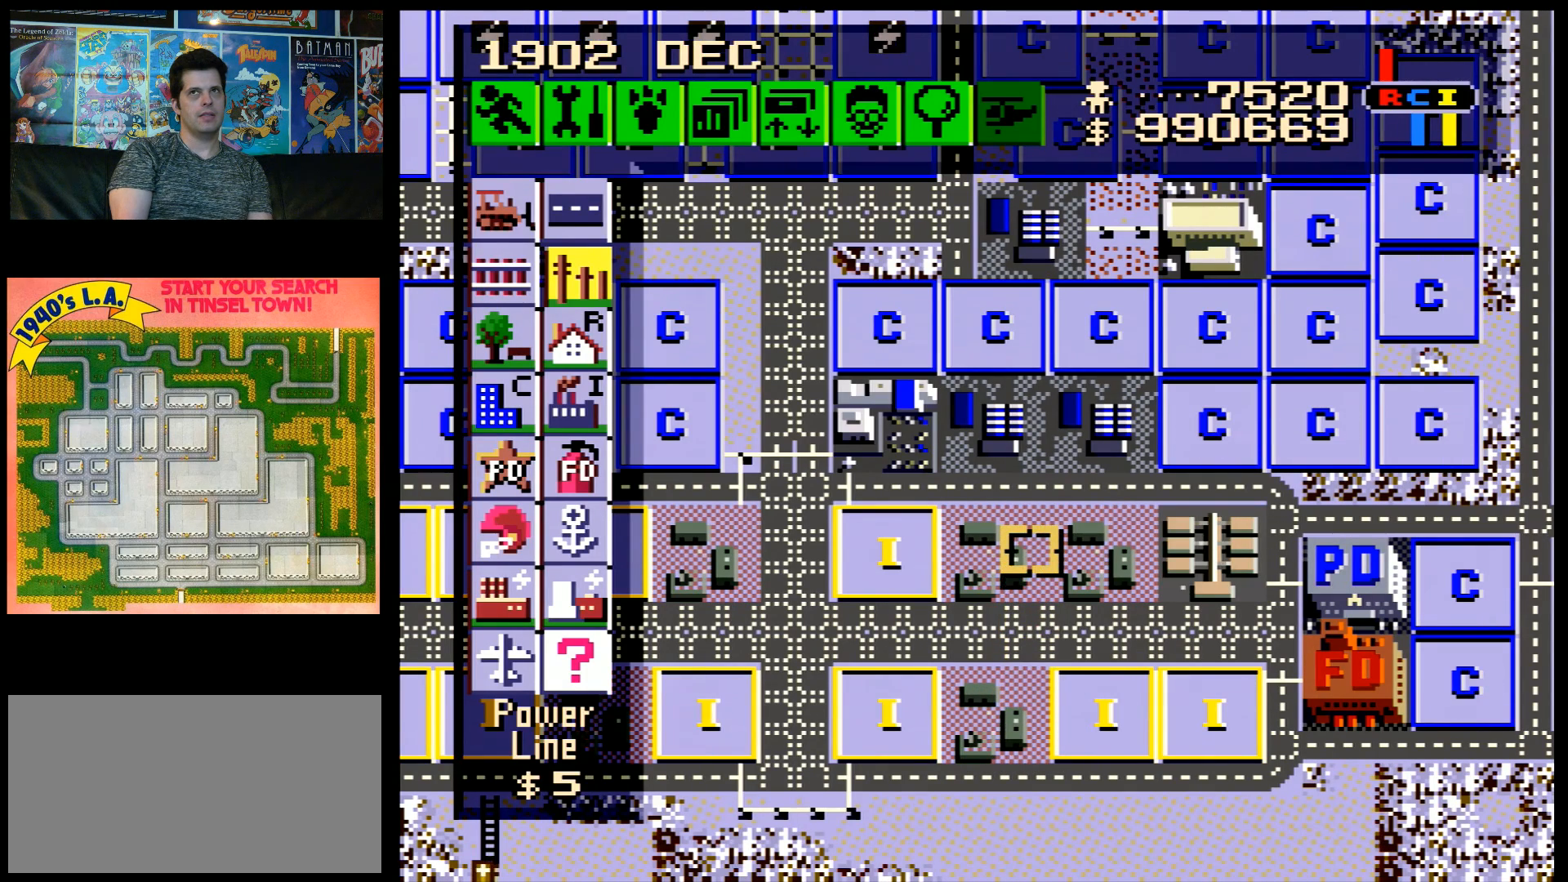
{"buttons": [], "events": []}
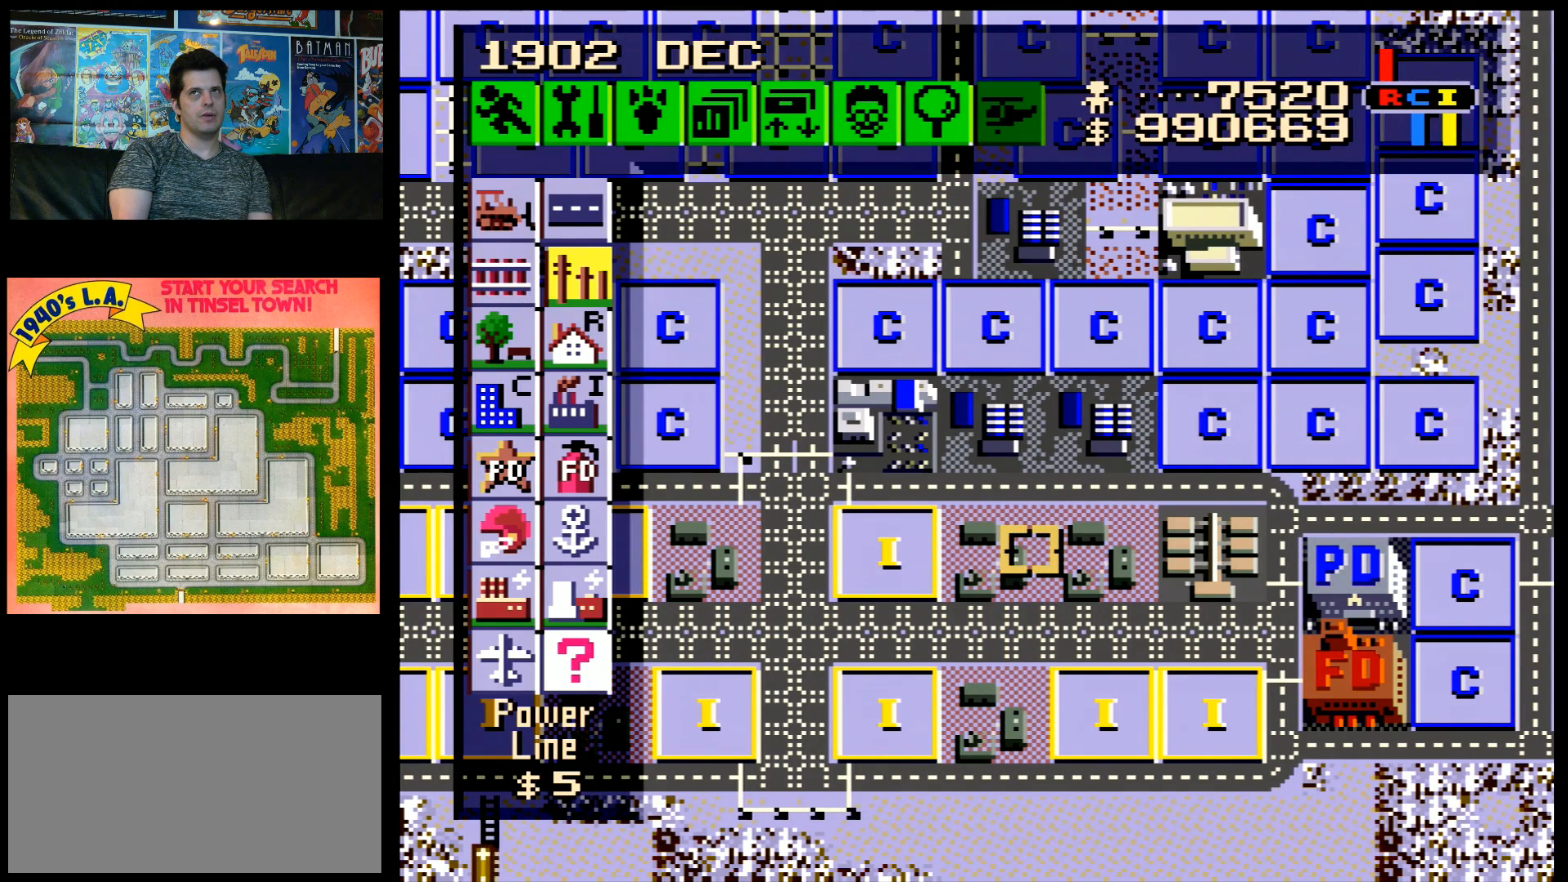
{"buttons": [], "events": []}
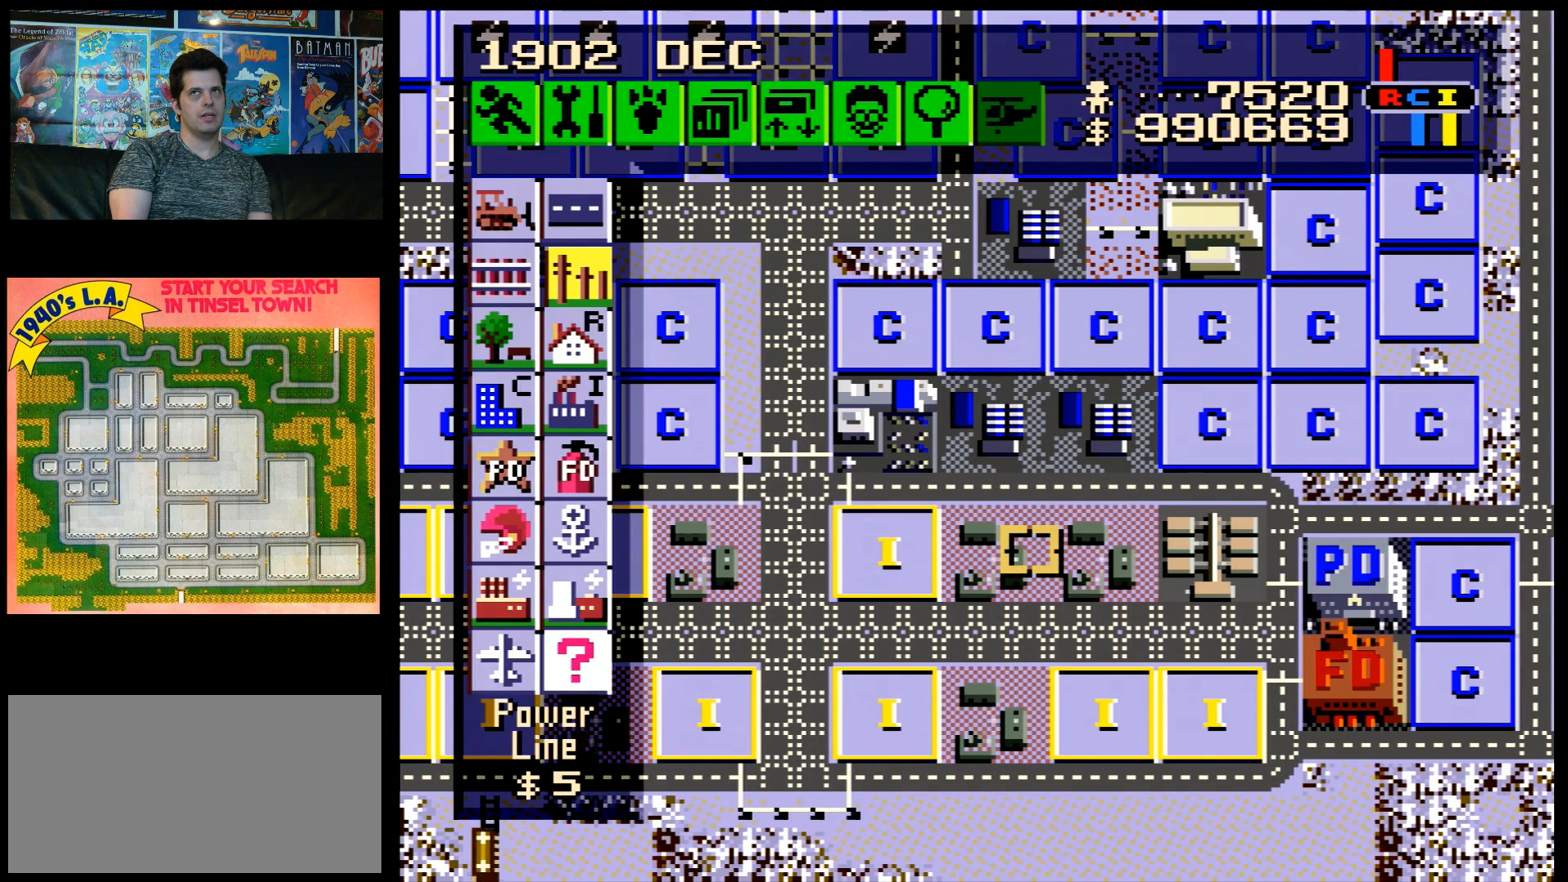
{"buttons": [], "events": []}
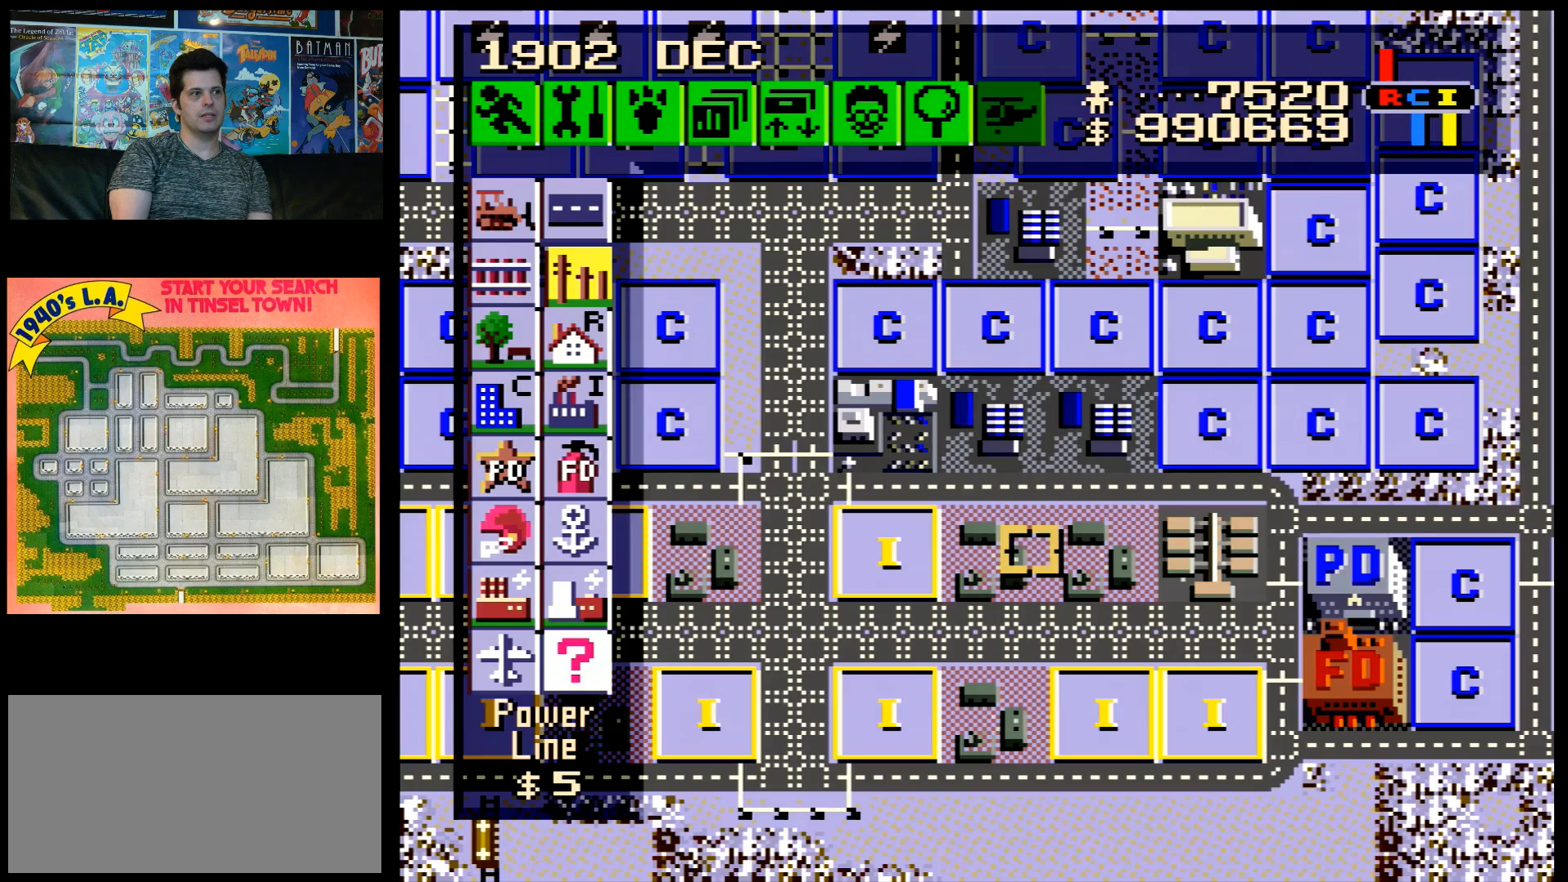
{"buttons": ["DPAD_LEFT"], "events": [[500, "DPAD_LEFT", "down"]]}
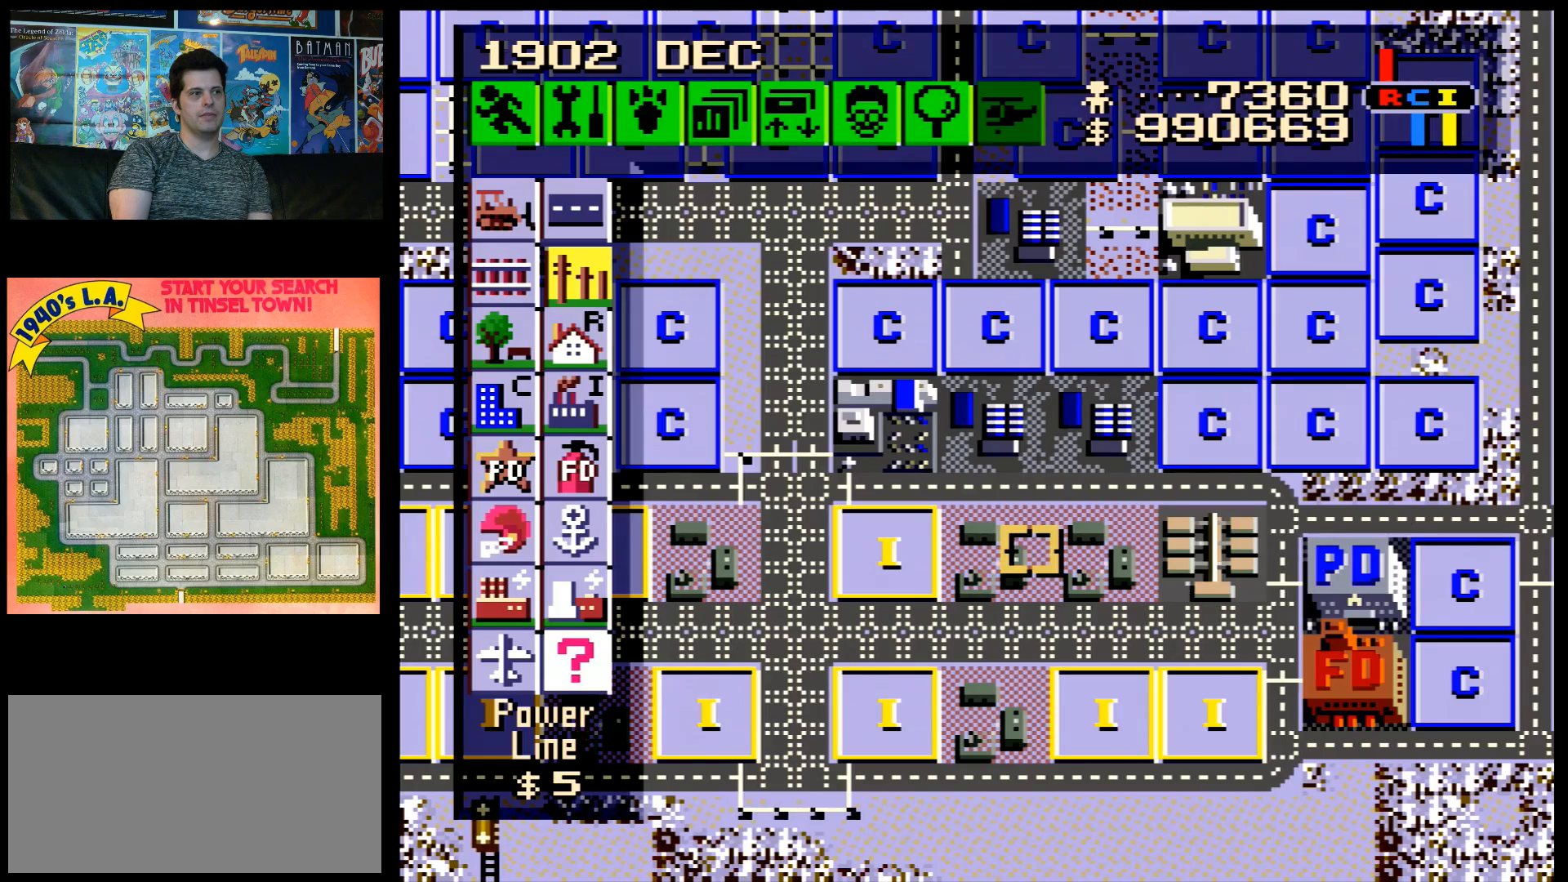
{"buttons": ["A", "DPAD_LEFT"], "events": [[17, "A", "down"]]}
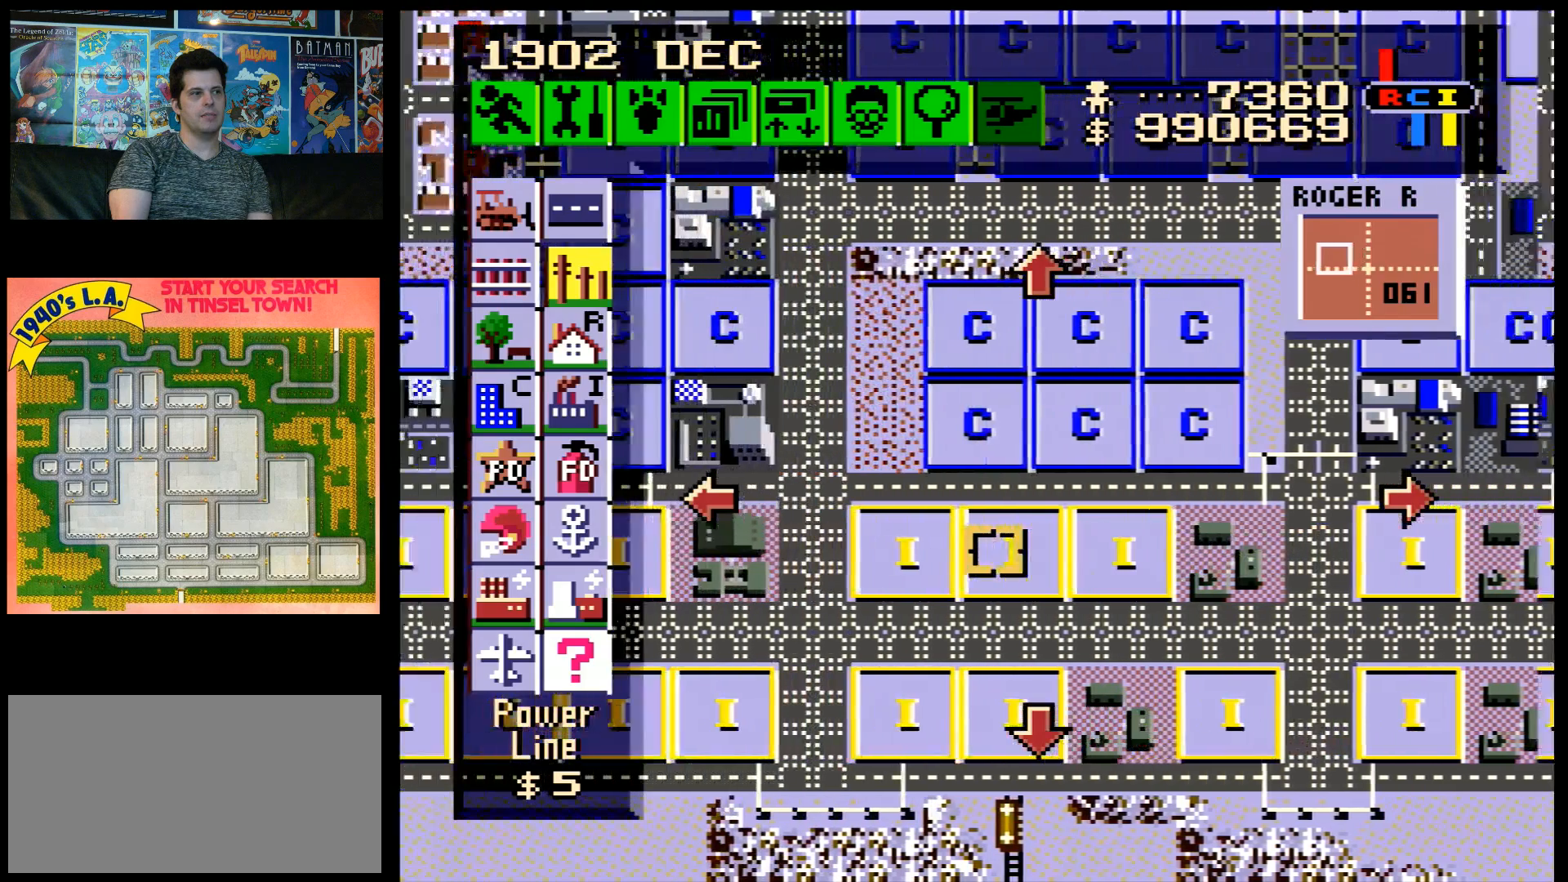
{"buttons": ["DPAD_RIGHT"], "events": [[150, "DPAD_LEFT", "up"], [183, "A", "up"], [367, "DPAD_RIGHT", "down"]]}
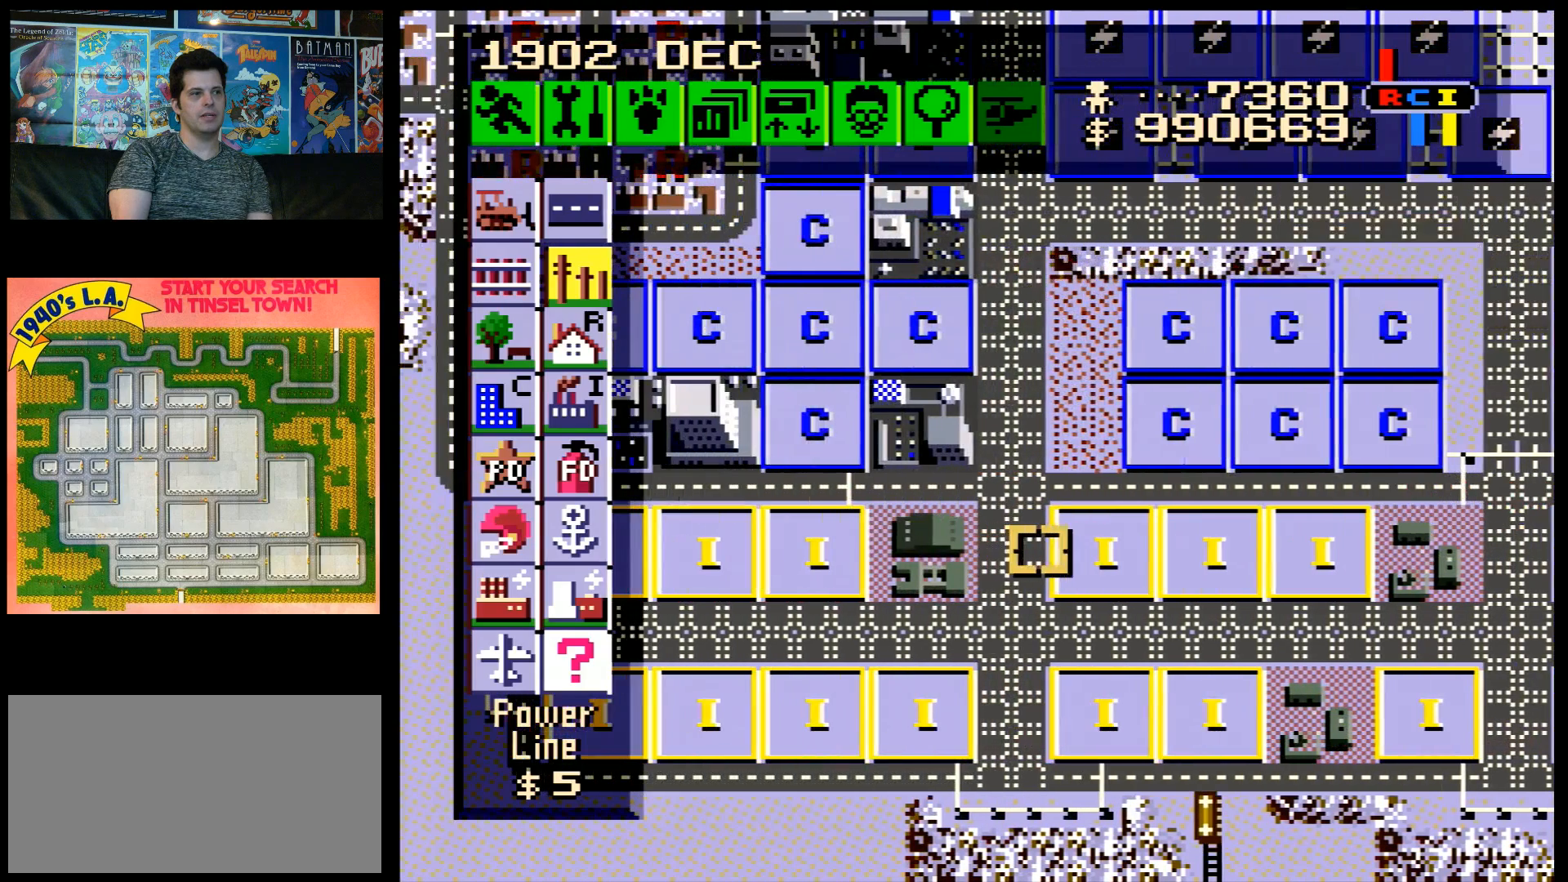
{"buttons": ["DPAD_RIGHT"], "events": []}
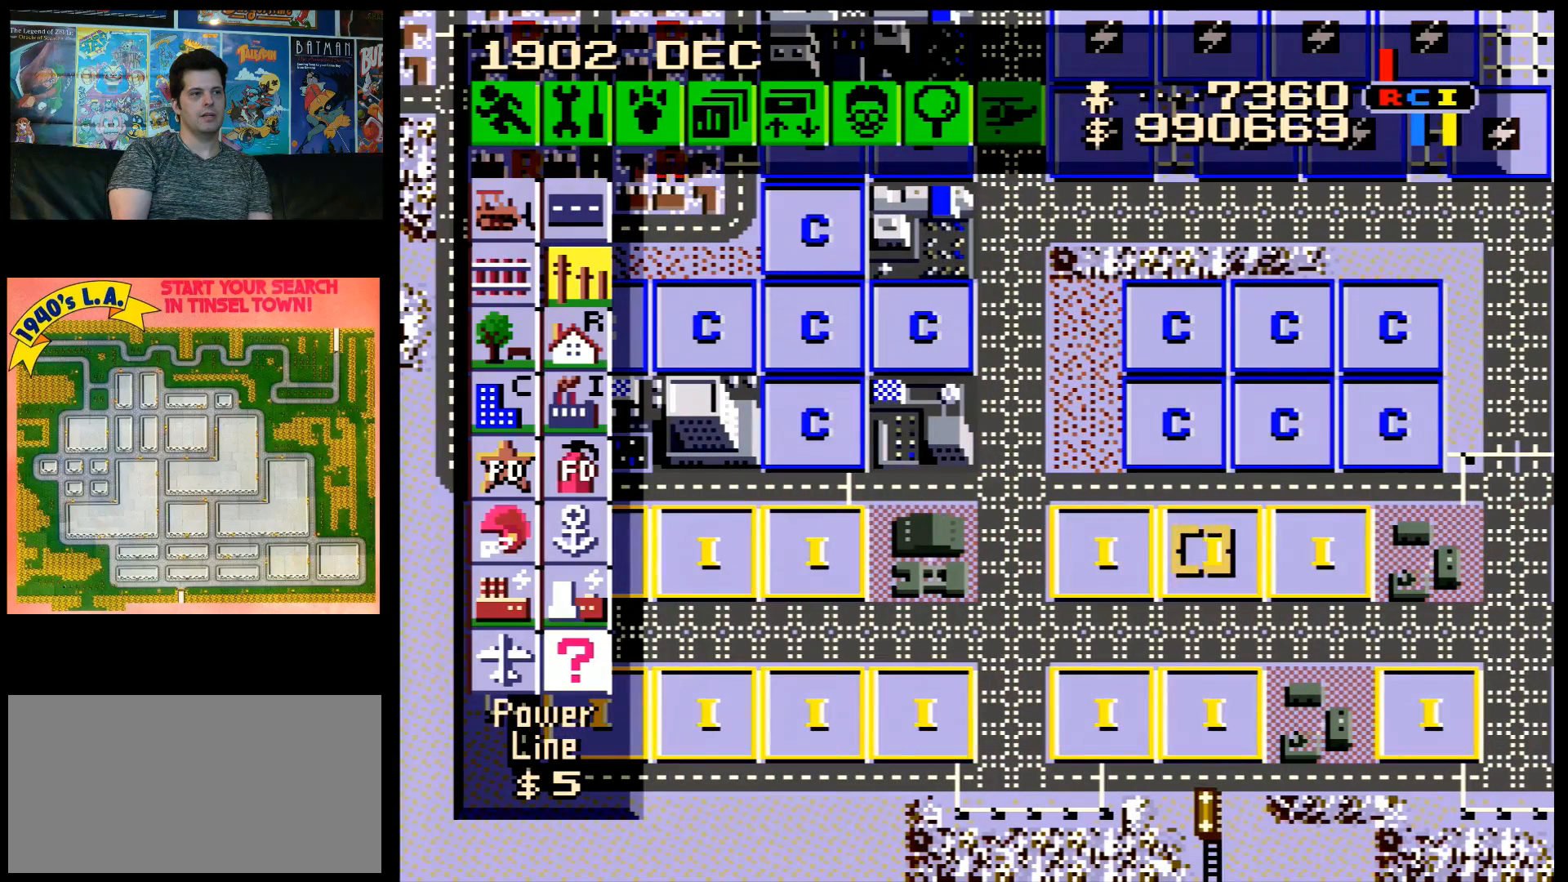
{"buttons": ["DPAD_UP"], "events": [[33, "DPAD_RIGHT", "up"], [400, "DPAD_UP", "down"]]}
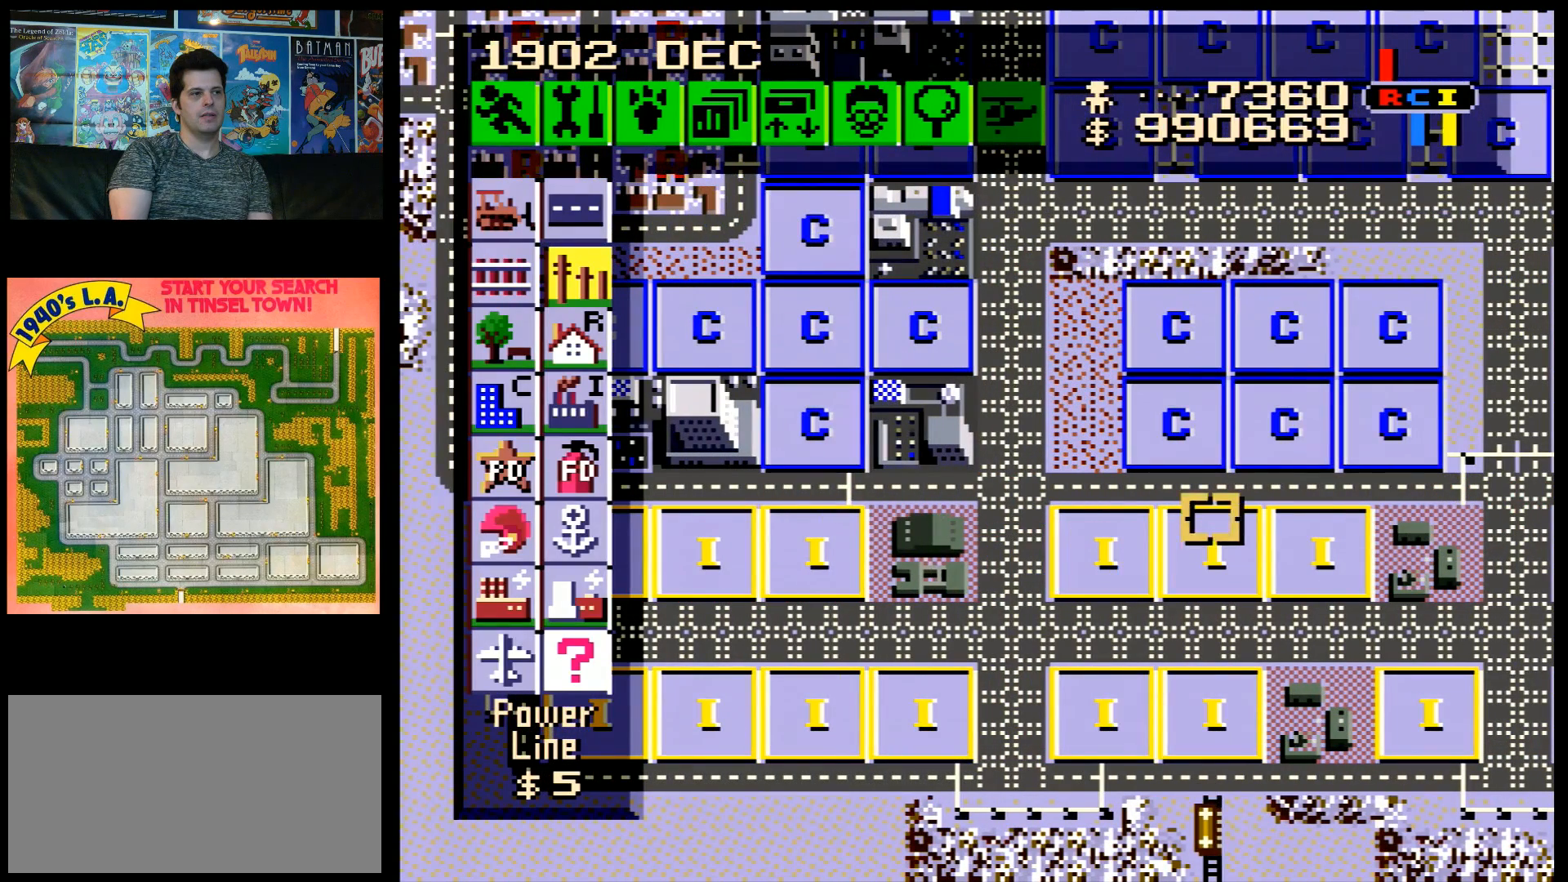
{"buttons": ["DPAD_RIGHT"], "events": [[467, "DPAD_RIGHT", "down"], [467, "DPAD_UP", "up"]]}
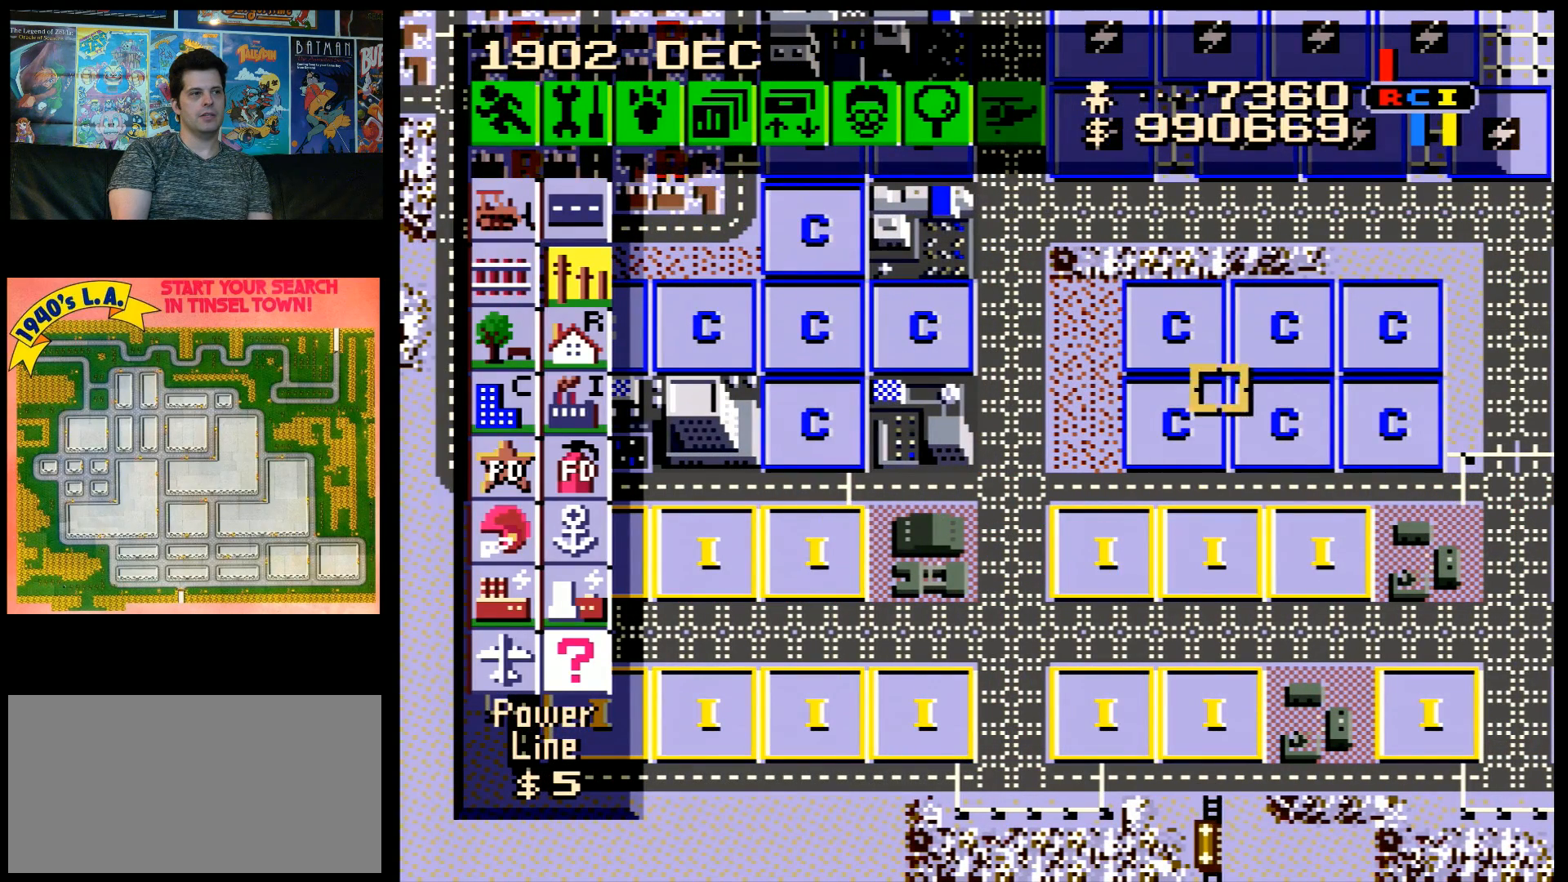
{"buttons": [], "events": [[50, "DPAD_DOWN", "down"], [117, "DPAD_RIGHT", "up"], [183, "DPAD_DOWN", "up"], [183, "DPAD_LEFT", "down"], [317, "DPAD_UP", "down"], [333, "DPAD_LEFT", "up"], [400, "DPAD_UP", "up"]]}
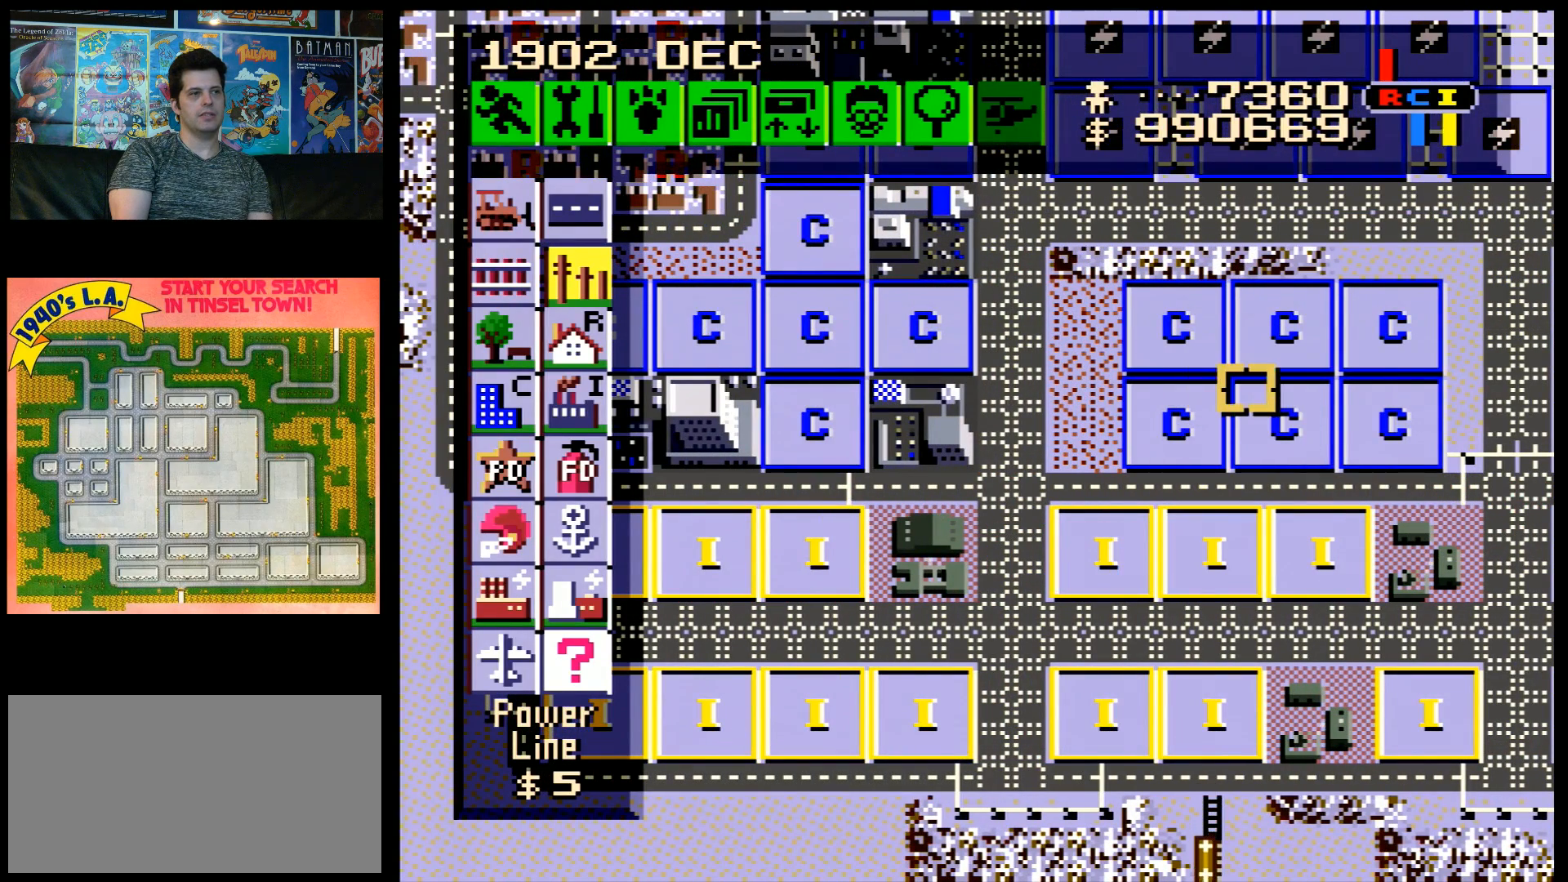
{"buttons": ["DPAD_DOWN"], "events": [[83, "DPAD_DOWN", "down"]]}
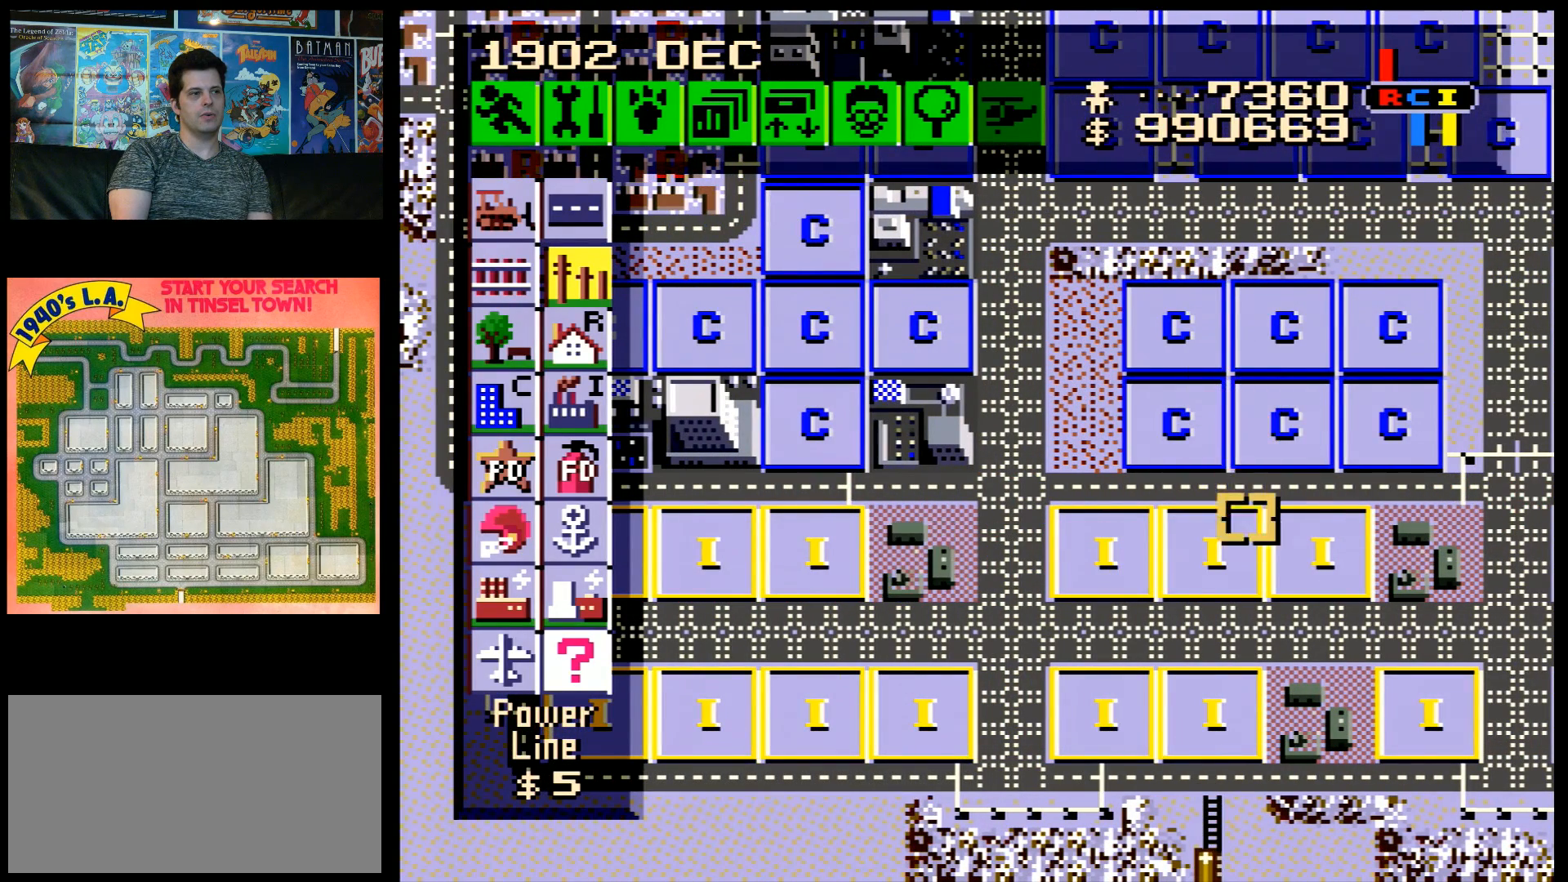
{"buttons": ["DPAD_DOWN"], "events": [[150, "DPAD_DOWN", "up"], [400, "DPAD_DOWN", "down"]]}
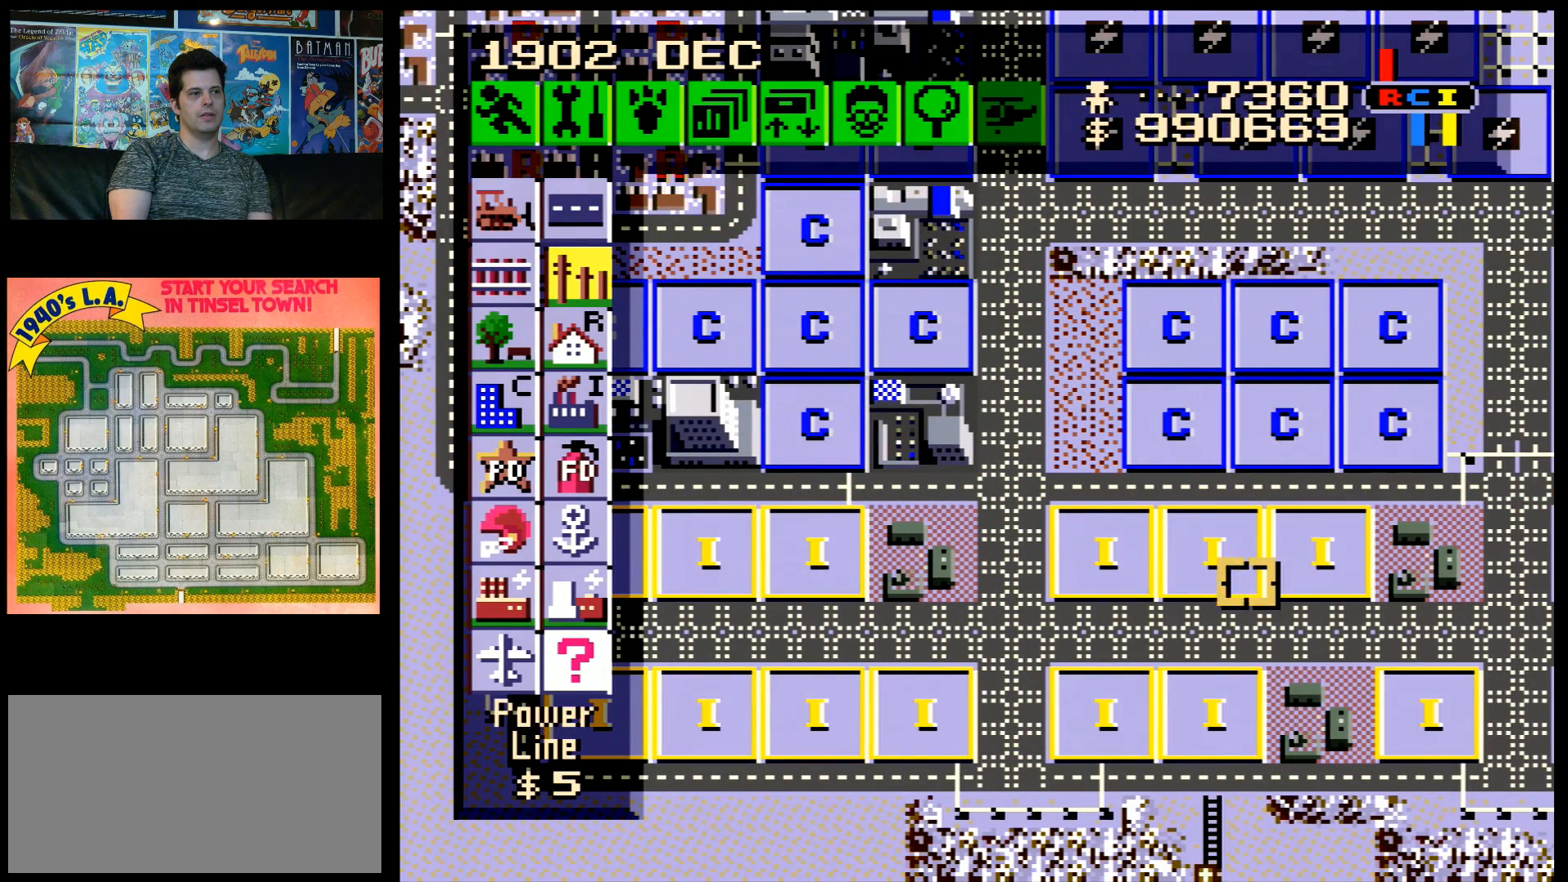
{"buttons": ["DPAD_UP"], "events": [[367, "DPAD_DOWN", "up"], [400, "DPAD_UP", "down"]]}
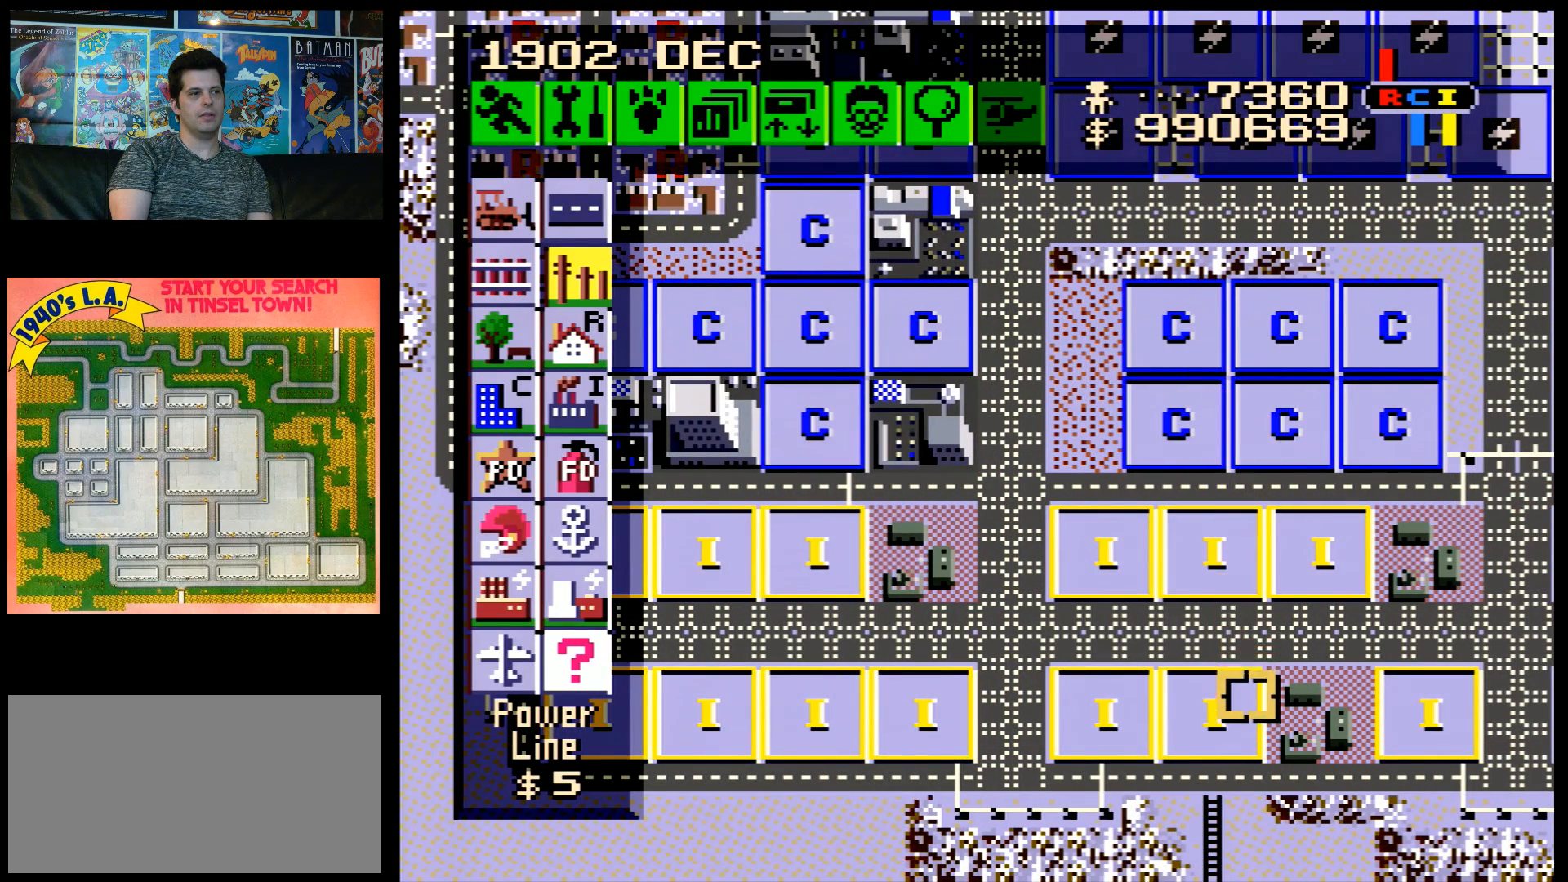
{"buttons": ["DPAD_DOWN"], "events": [[433, "DPAD_UP", "up"], [500, "DPAD_DOWN", "down"]]}
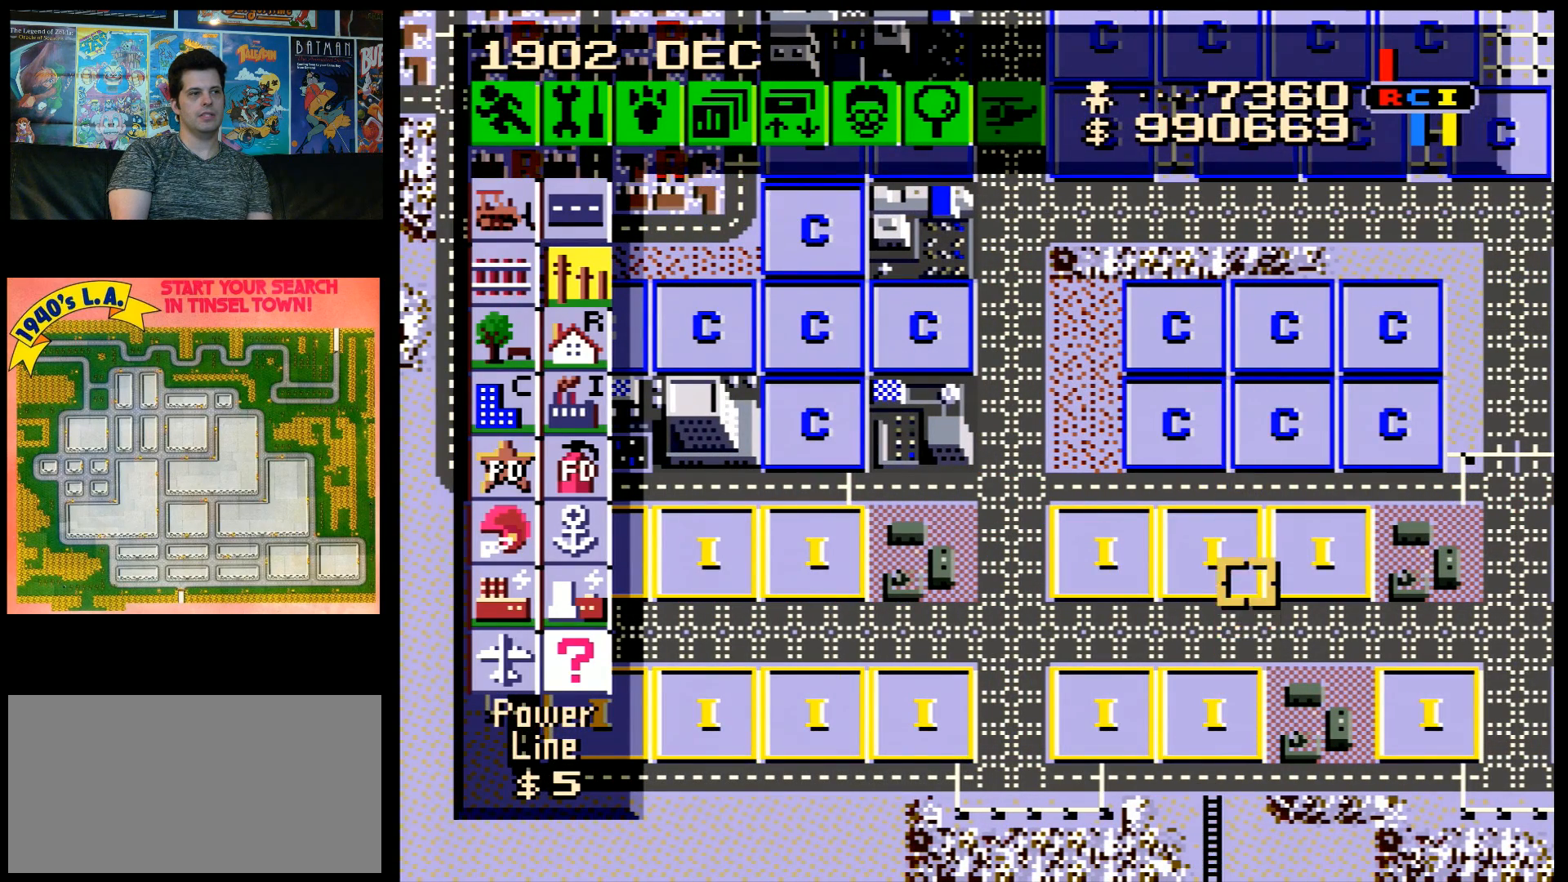
{"buttons": ["A", "DPAD_LEFT"], "events": [[317, "DPAD_DOWN", "up"], [433, "DPAD_LEFT", "down"], [467, "A", "down"]]}
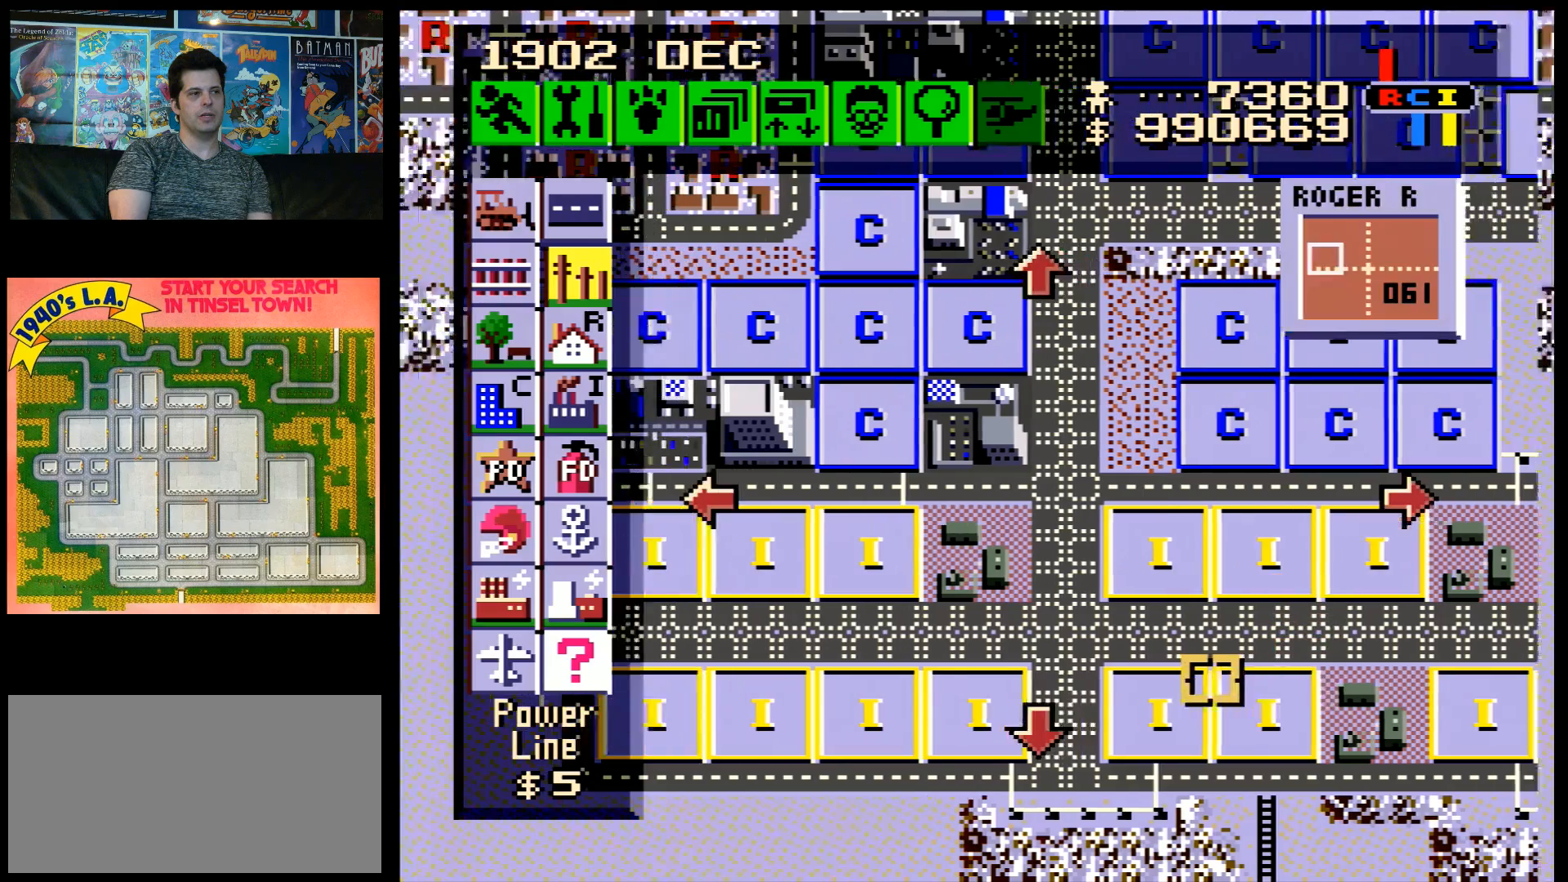
{"buttons": ["DPAD_UP"], "events": [[317, "A", "up"], [317, "DPAD_LEFT", "up"], [433, "DPAD_UP", "down"]]}
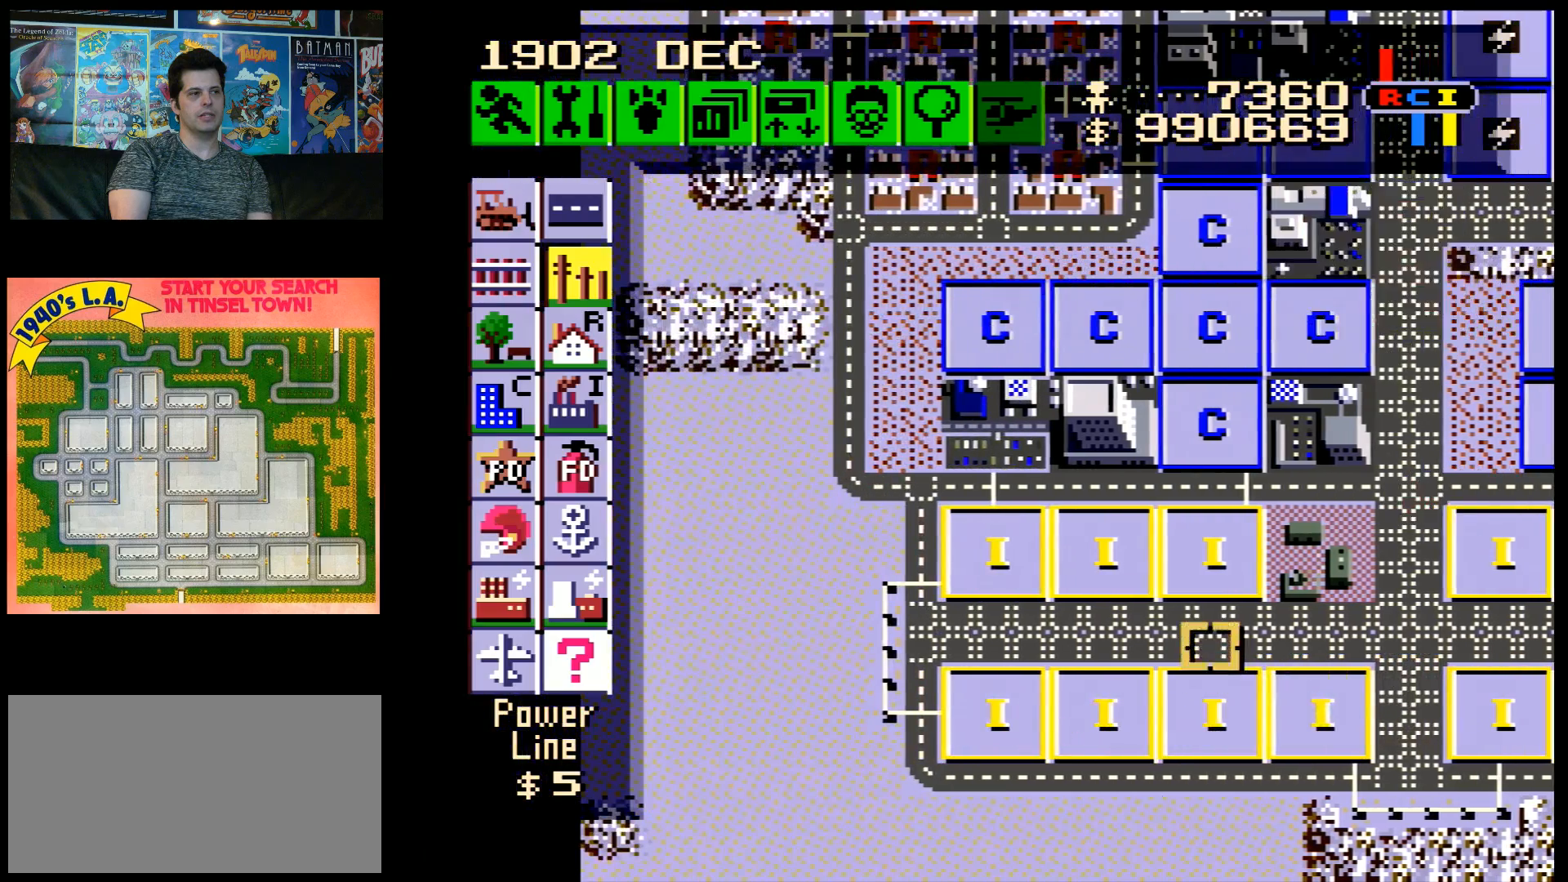
{"buttons": [], "events": [[83, "DPAD_LEFT", "down"], [317, "DPAD_UP", "up"], [467, "DPAD_LEFT", "up"]]}
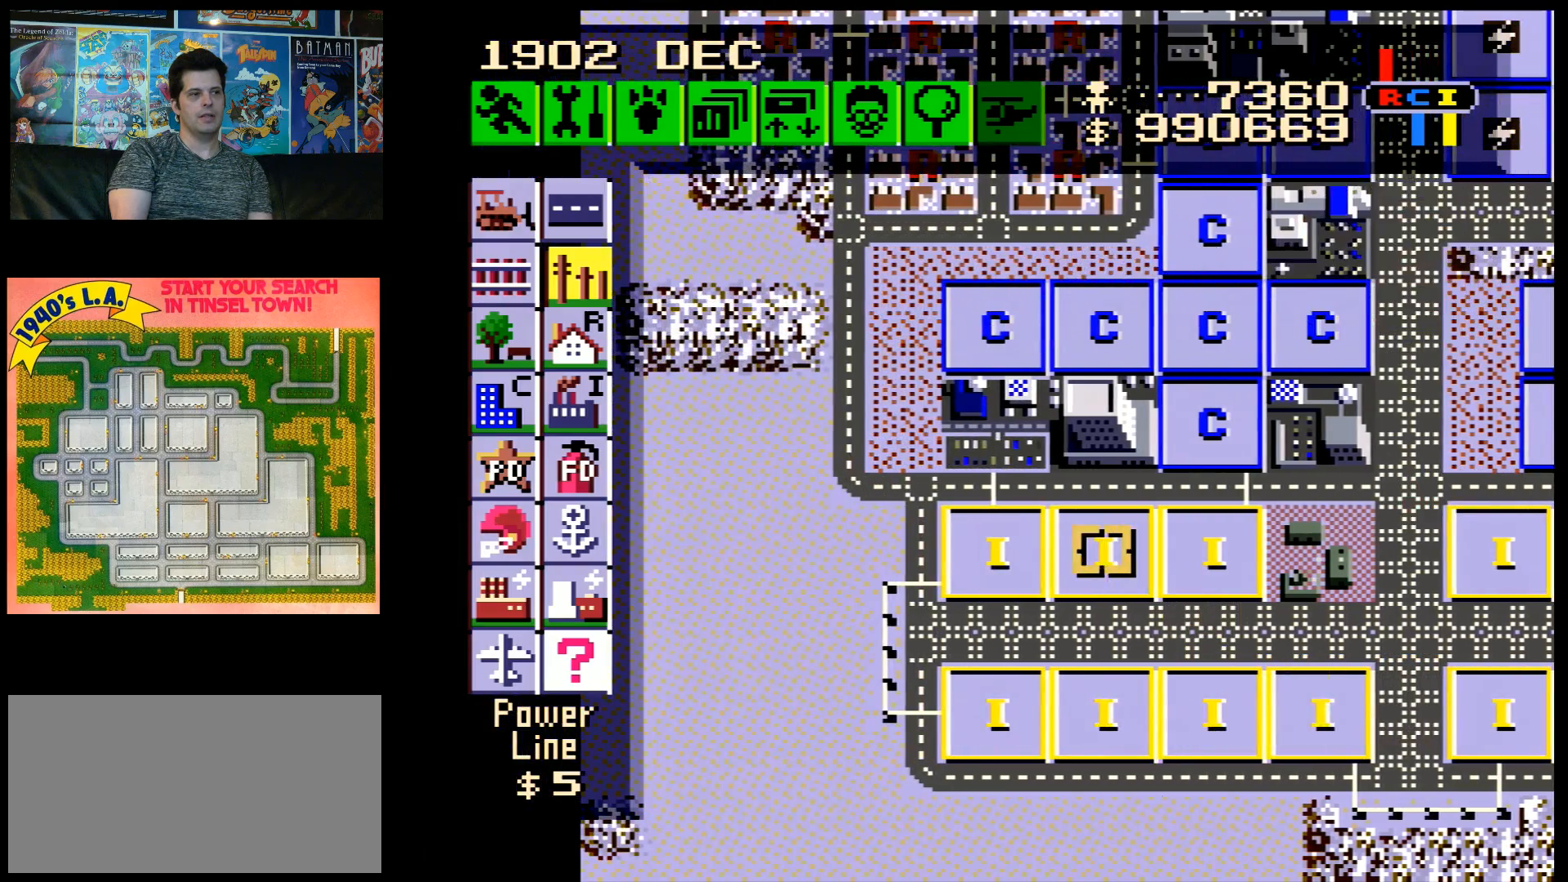
{"buttons": ["DPAD_LEFT"], "events": [[50, "DPAD_RIGHT", "down"], [300, "DPAD_RIGHT", "up"], [350, "DPAD_LEFT", "down"]]}
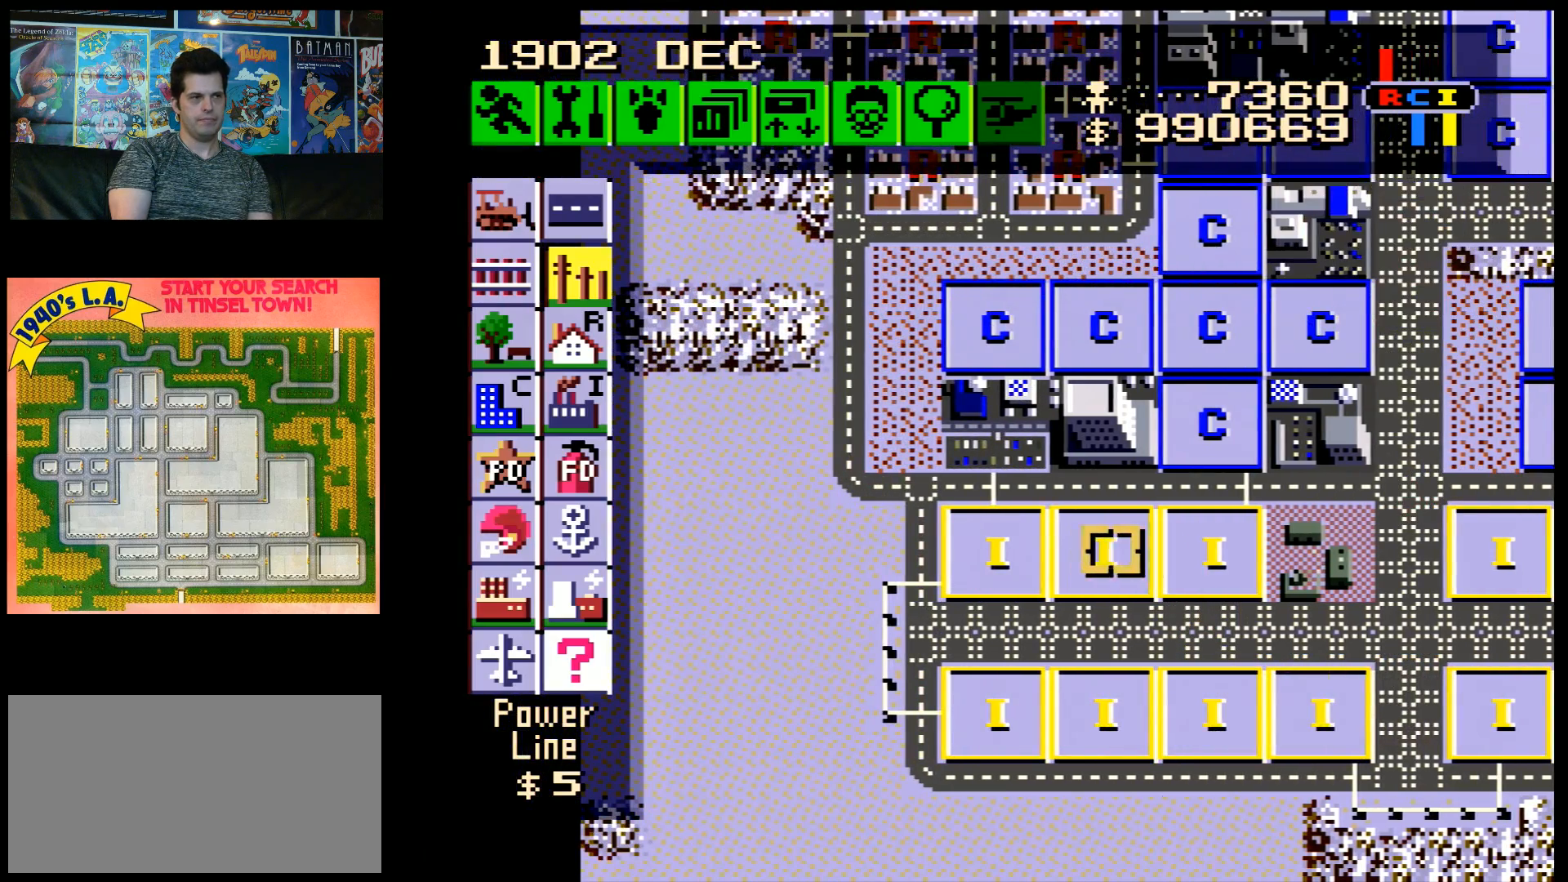
{"buttons": ["DPAD_LEFT"], "events": [[83, "DPAD_LEFT", "up"], [117, "DPAD_RIGHT", "down"], [400, "DPAD_RIGHT", "up"], [433, "DPAD_LEFT", "down"]]}
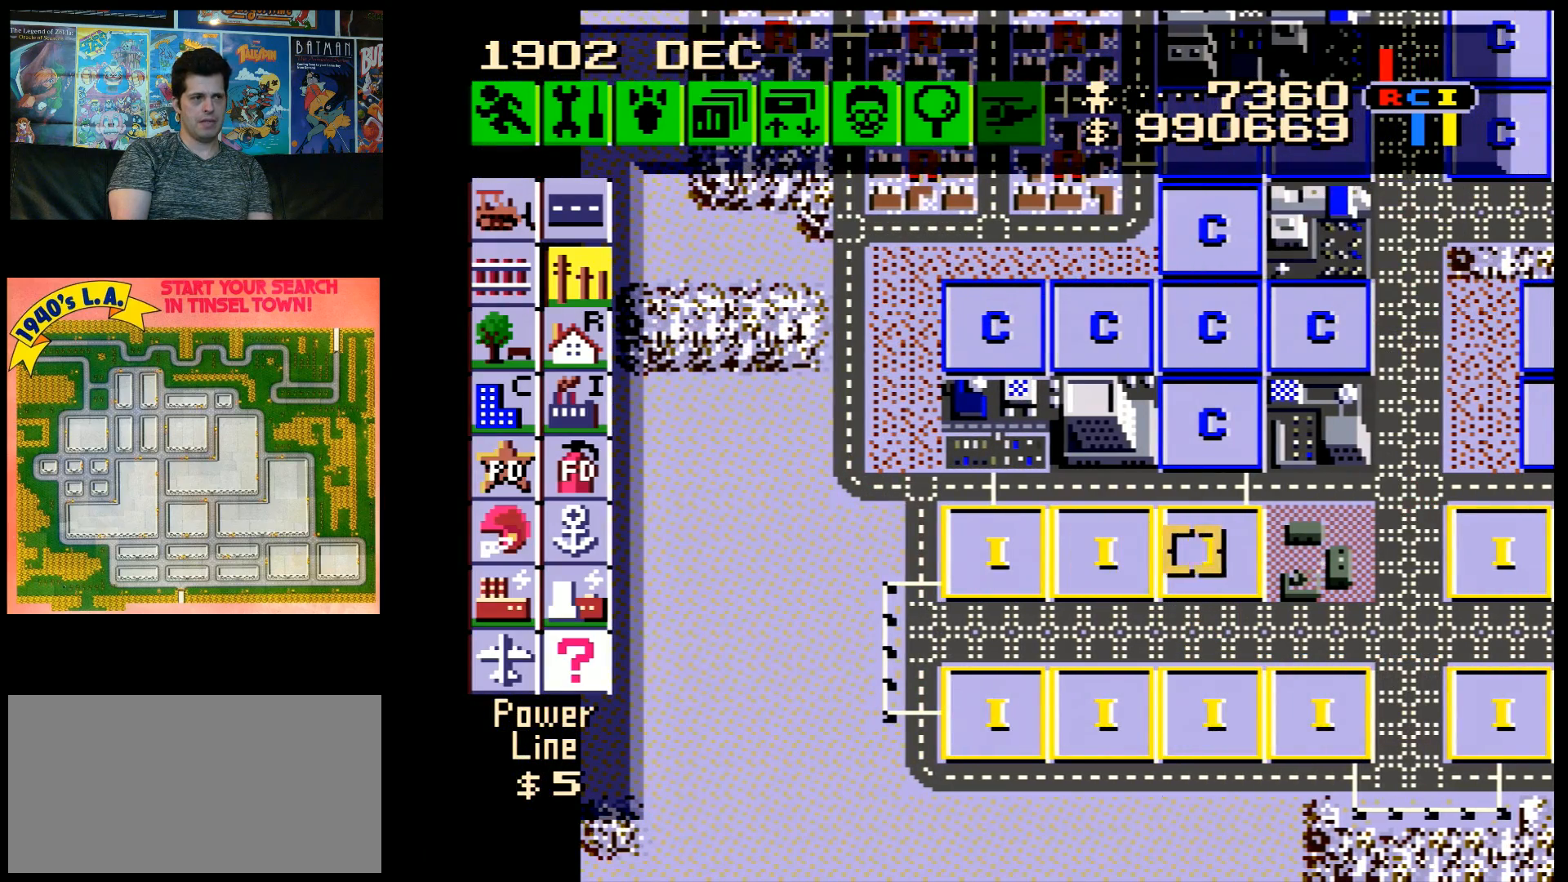
{"buttons": [], "events": [[83, "DPAD_LEFT", "up"]]}
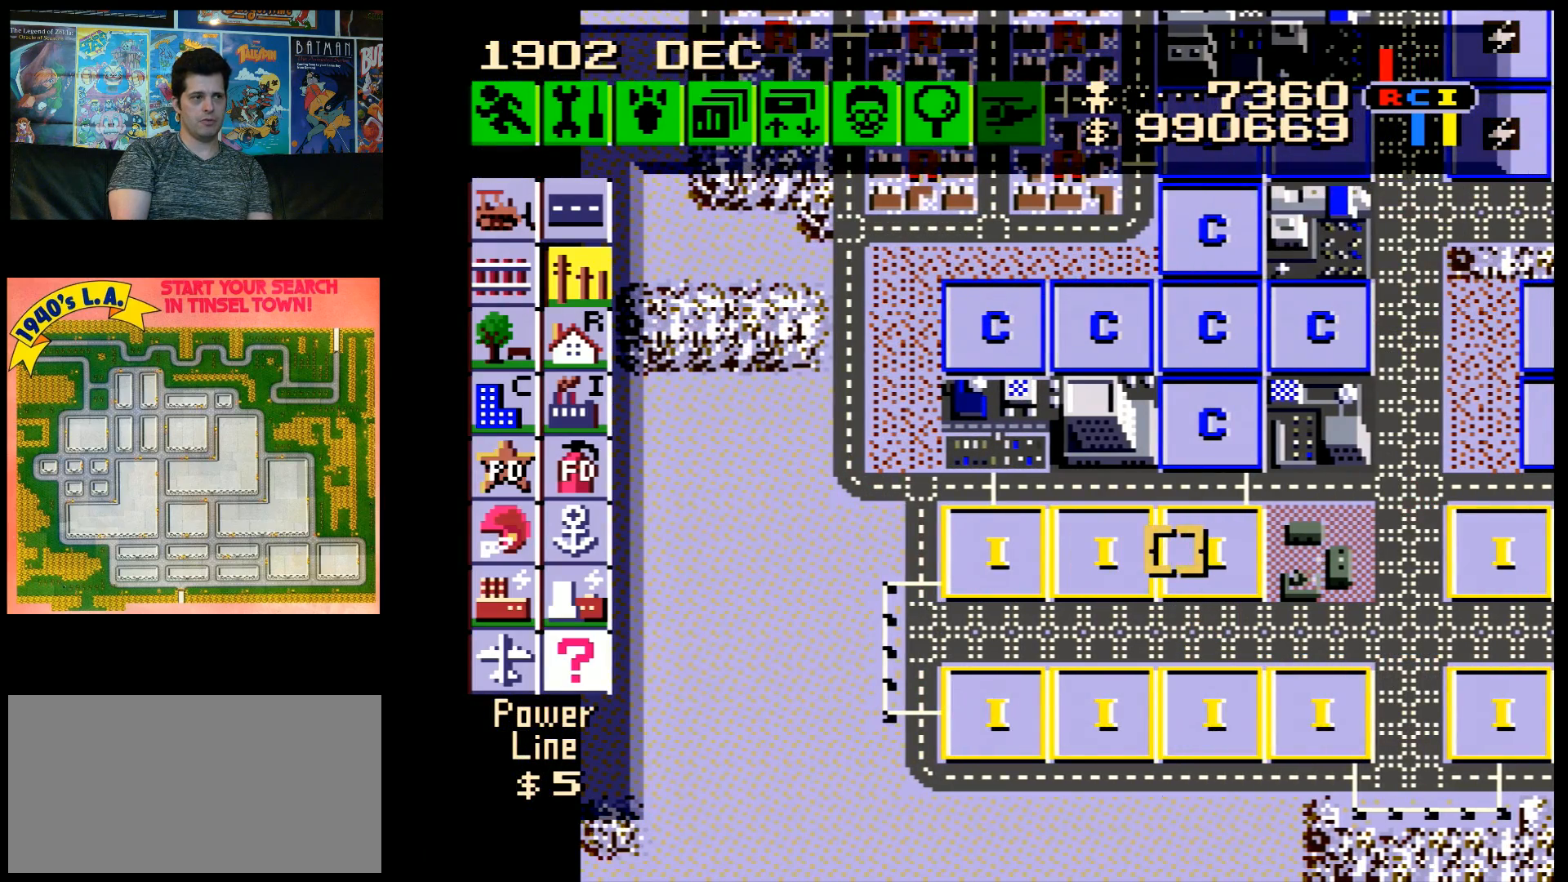
{"buttons": ["DPAD_DOWN"], "events": [[67, "DPAD_DOWN", "down"]]}
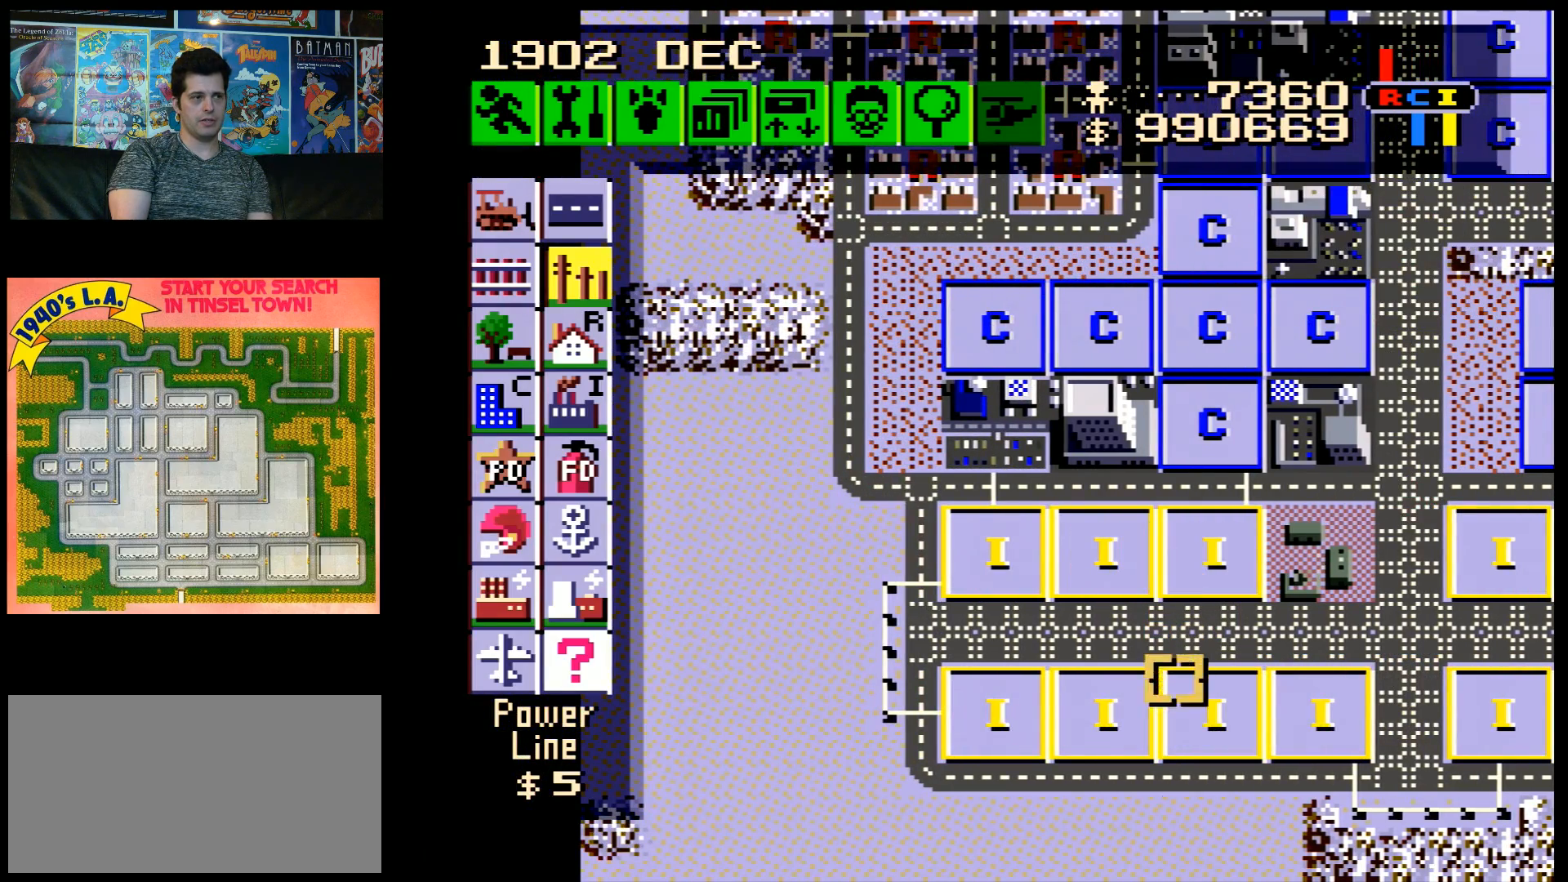
{"buttons": ["DPAD_DOWN"], "events": [[117, "DPAD_DOWN", "up"], [117, "DPAD_LEFT", "down"], [250, "DPAD_DOWN", "down"], [250, "DPAD_LEFT", "up"], [283, "DPAD_DOWN", "up"], [283, "DPAD_RIGHT", "down"], [367, "DPAD_RIGHT", "up"], [483, "DPAD_DOWN", "down"]]}
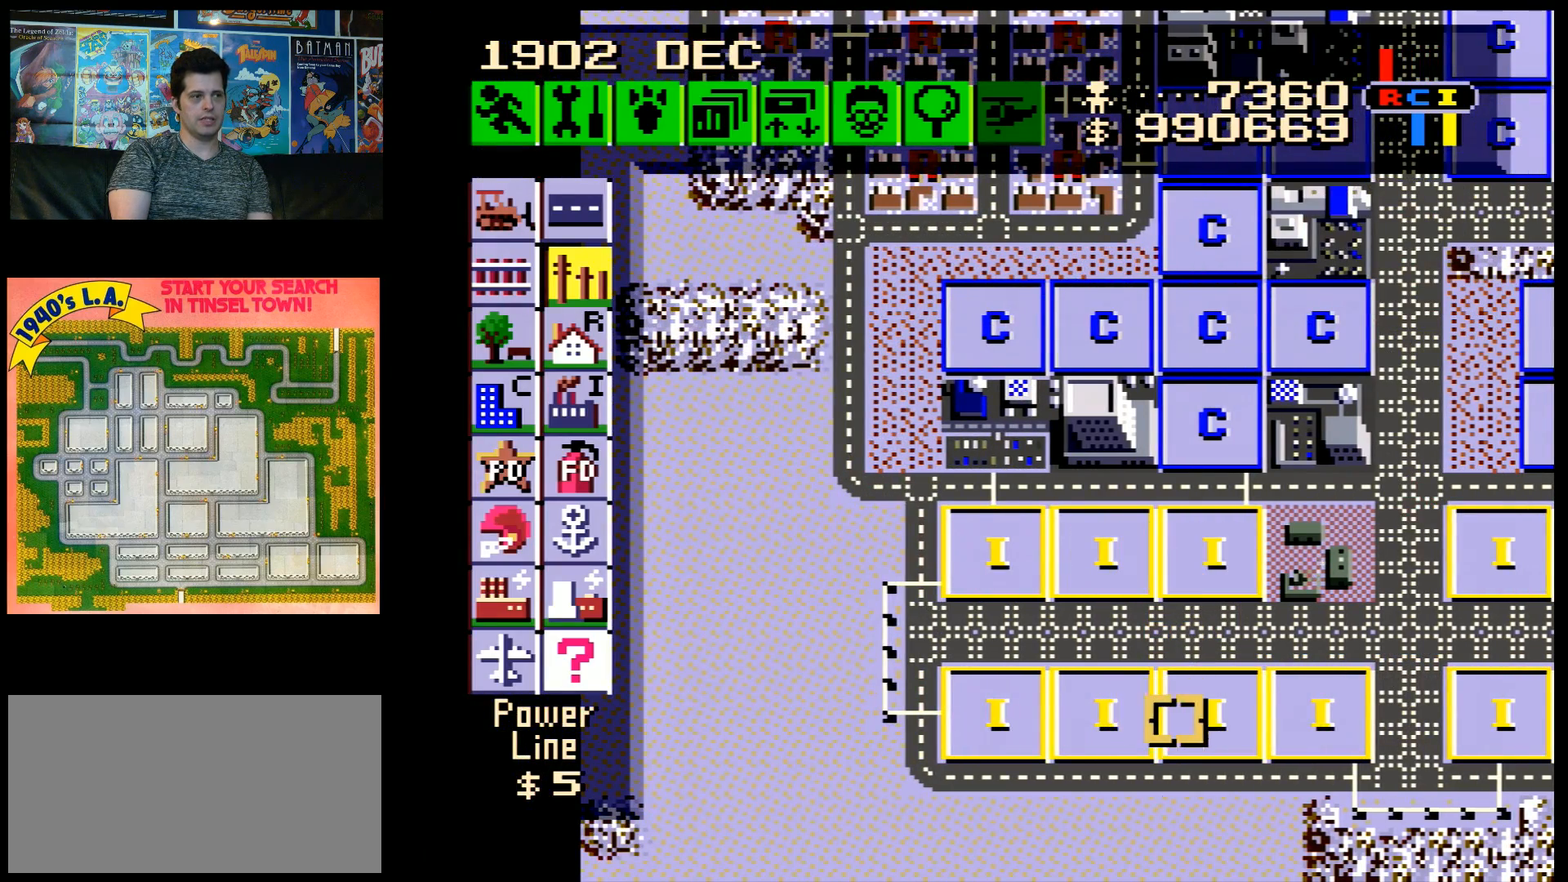
{"buttons": ["A", "DPAD_DOWN", "DPAD_RIGHT"], "events": [[50, "A", "down"], [150, "DPAD_RIGHT", "down"]]}
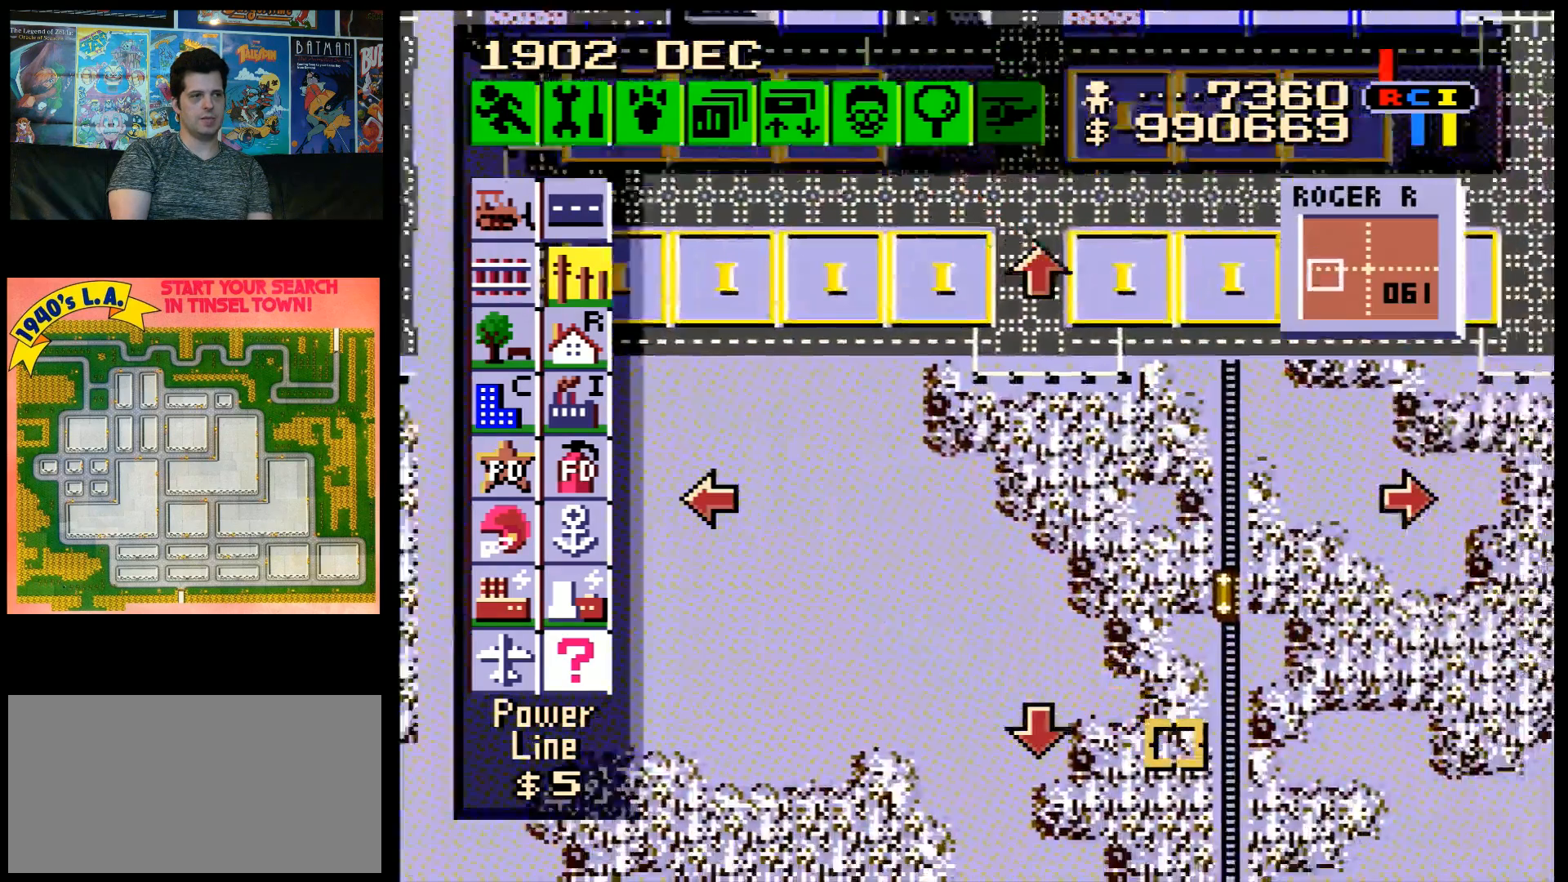
{"buttons": ["DPAD_UP"], "events": [[17, "DPAD_DOWN", "up"], [17, "DPAD_RIGHT", "up"], [83, "A", "up"], [217, "DPAD_RIGHT", "down"], [267, "DPAD_UP", "down"], [467, "DPAD_RIGHT", "up"]]}
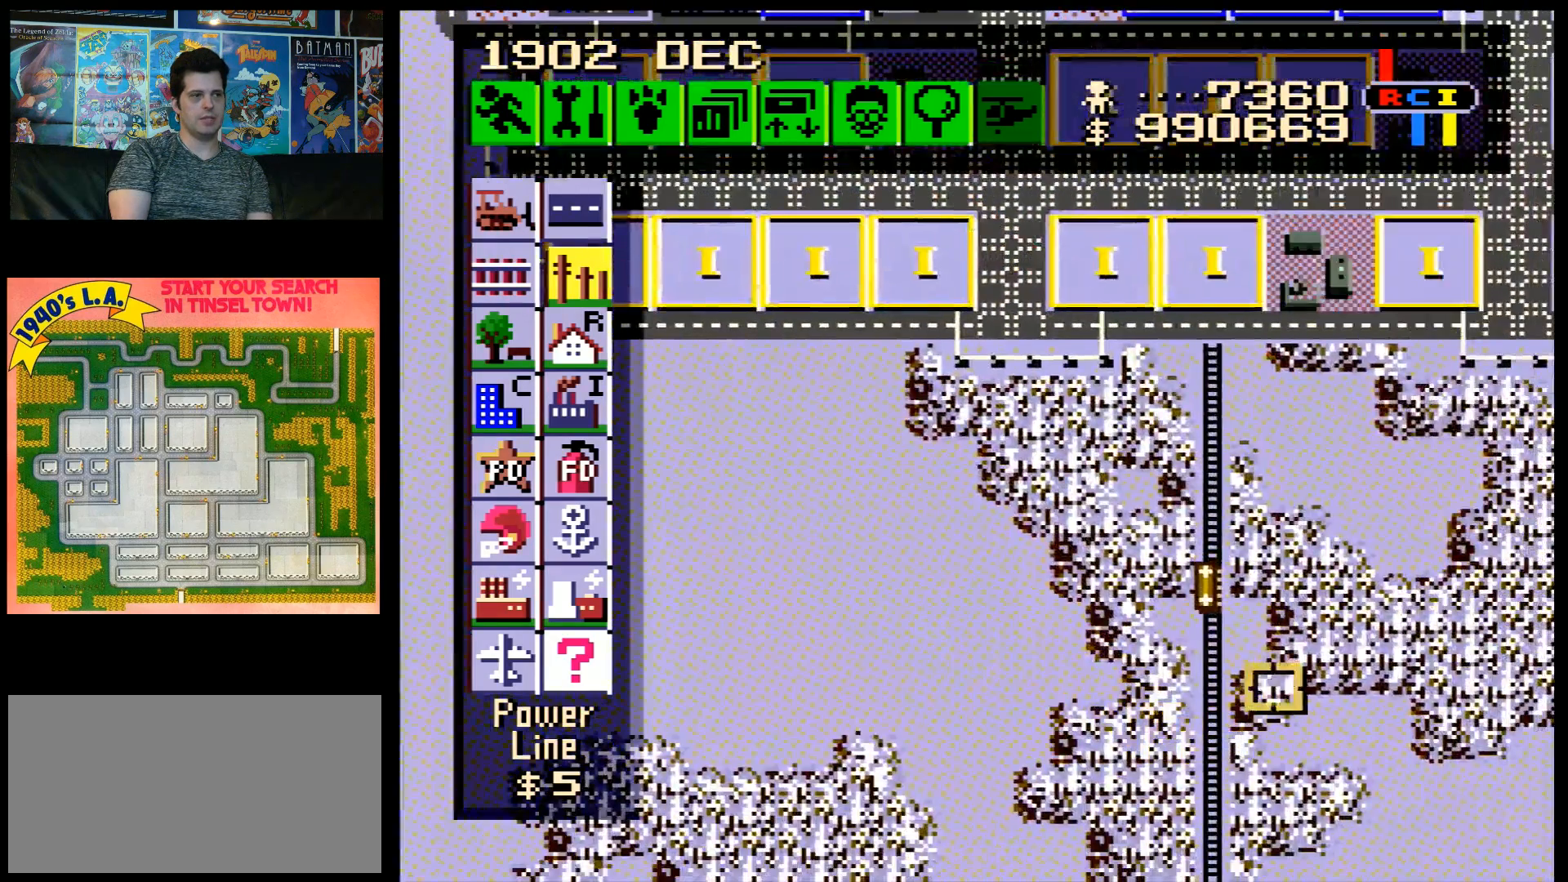
{"buttons": ["DPAD_LEFT"], "events": [[183, "DPAD_LEFT", "down"], [500, "DPAD_UP", "up"]]}
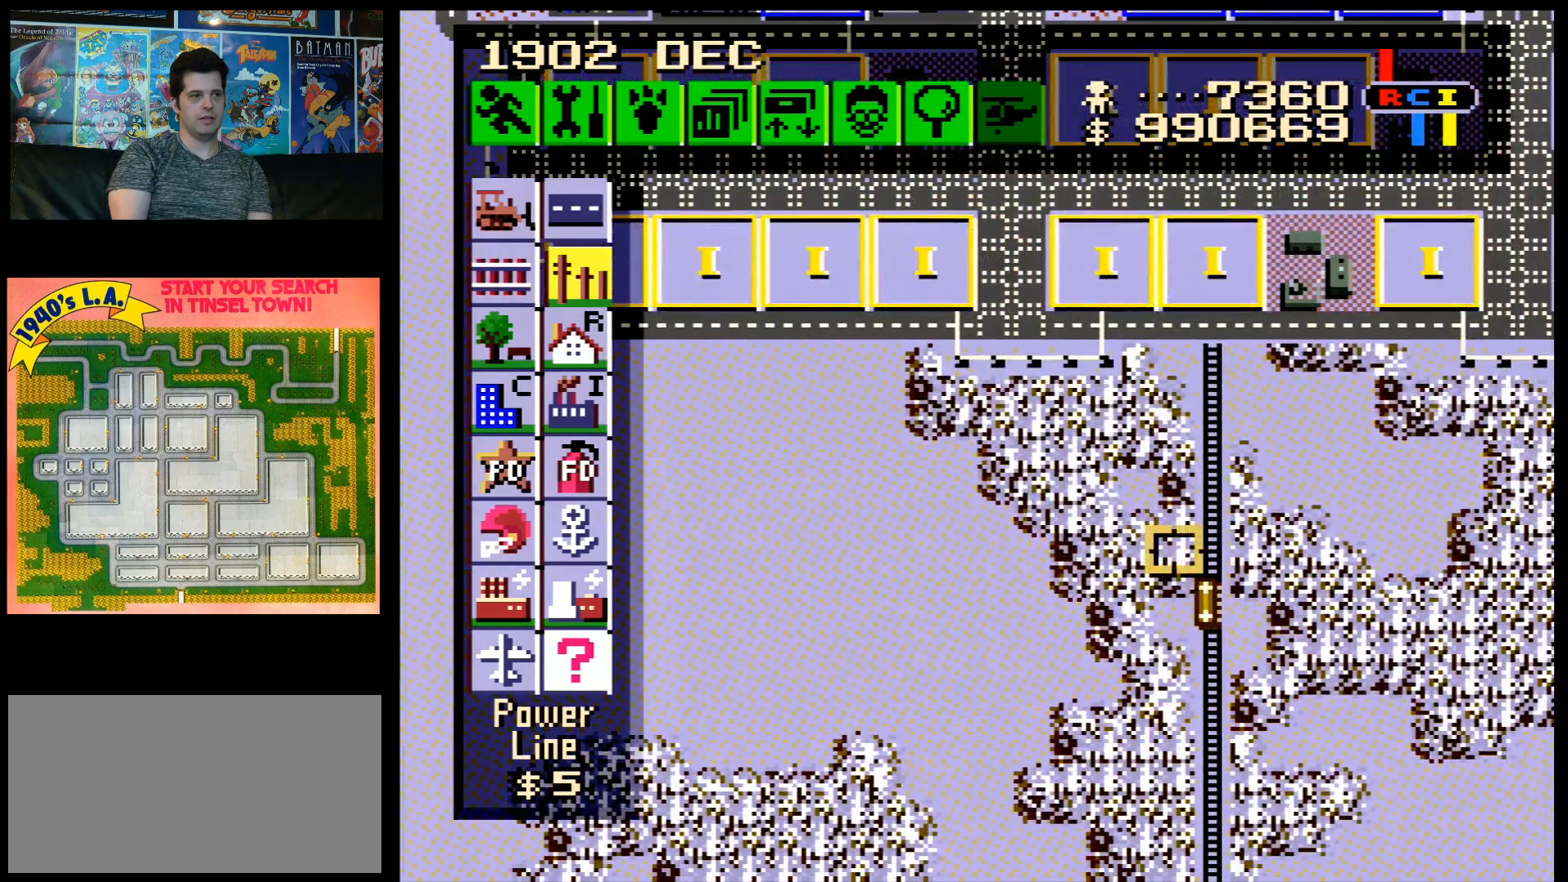
{"buttons": ["DPAD_UP"], "events": [[50, "DPAD_DOWN", "down"], [100, "DPAD_LEFT", "up"], [283, "DPAD_RIGHT", "down"], [333, "DPAD_DOWN", "up"], [467, "DPAD_UP", "down"], [500, "DPAD_RIGHT", "up"]]}
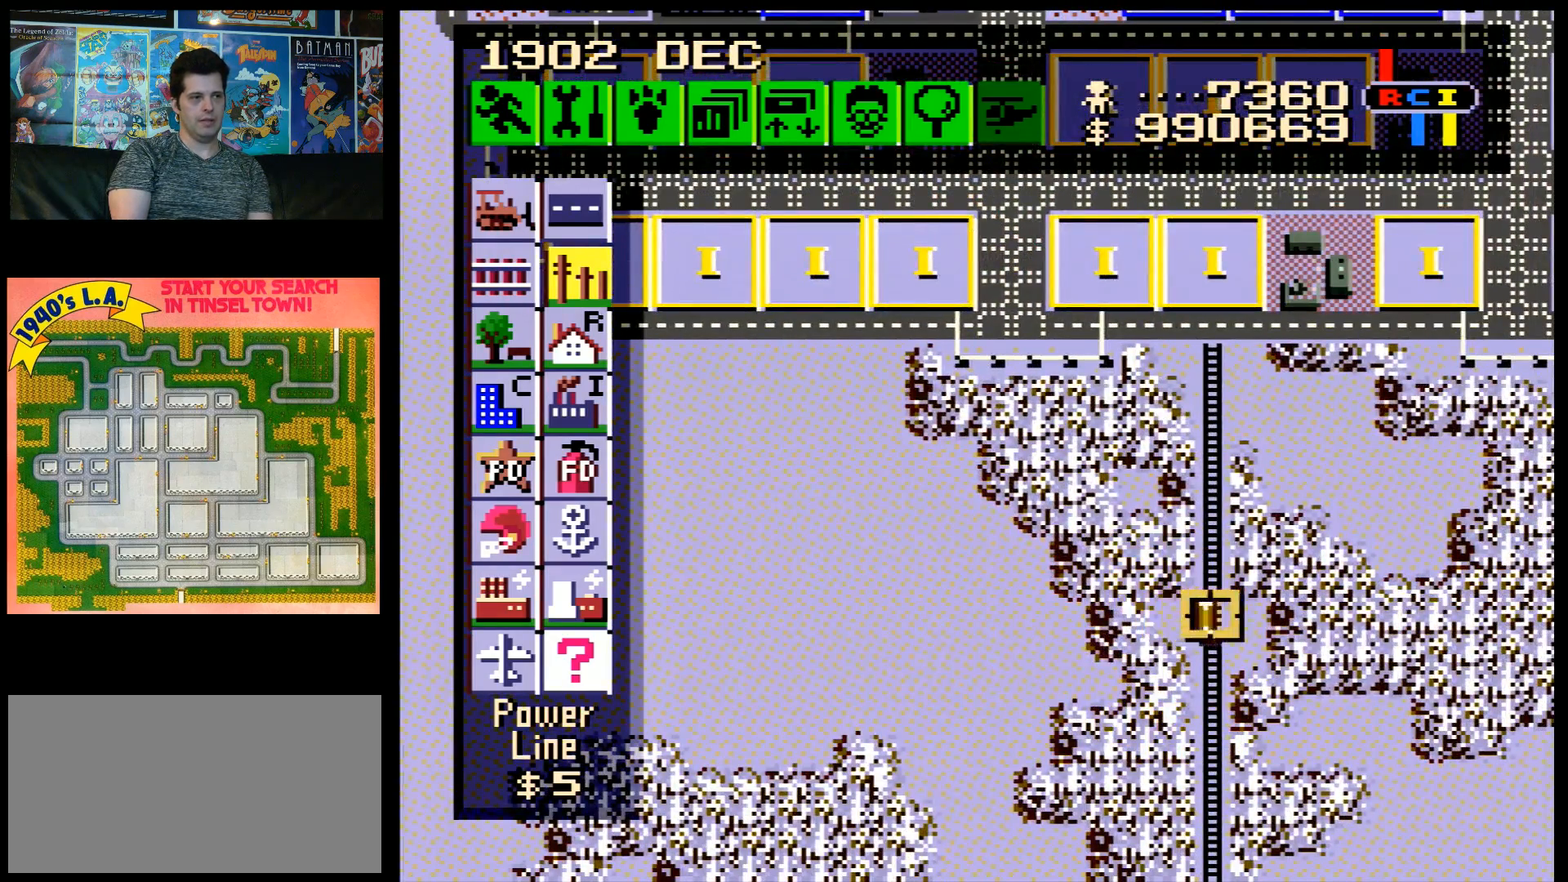
{"buttons": [], "events": [[283, "DPAD_UP", "up"]]}
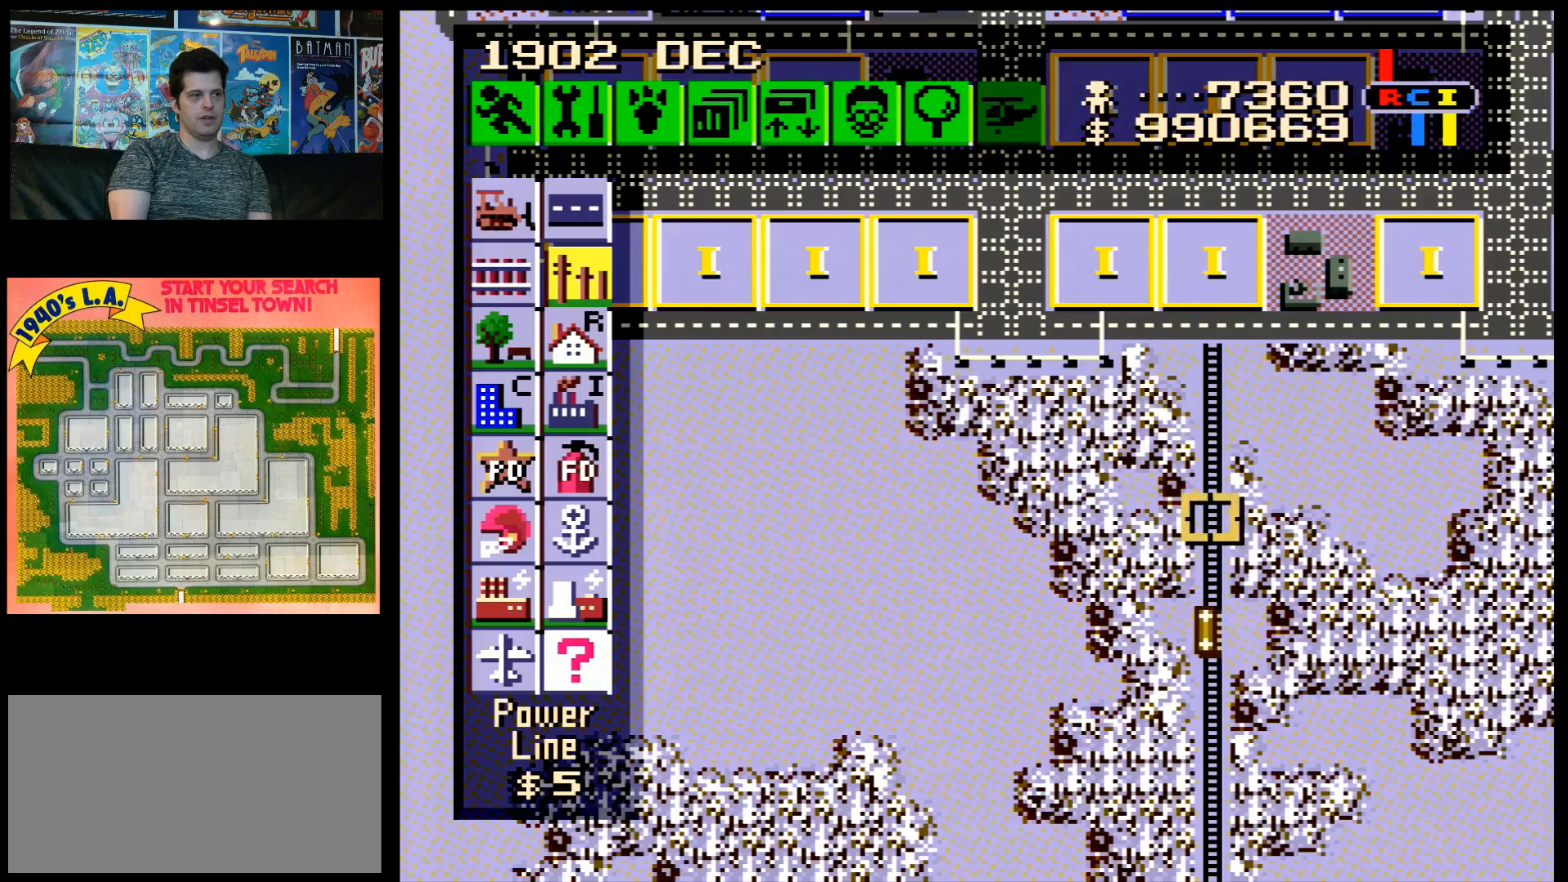
{"buttons": [], "events": []}